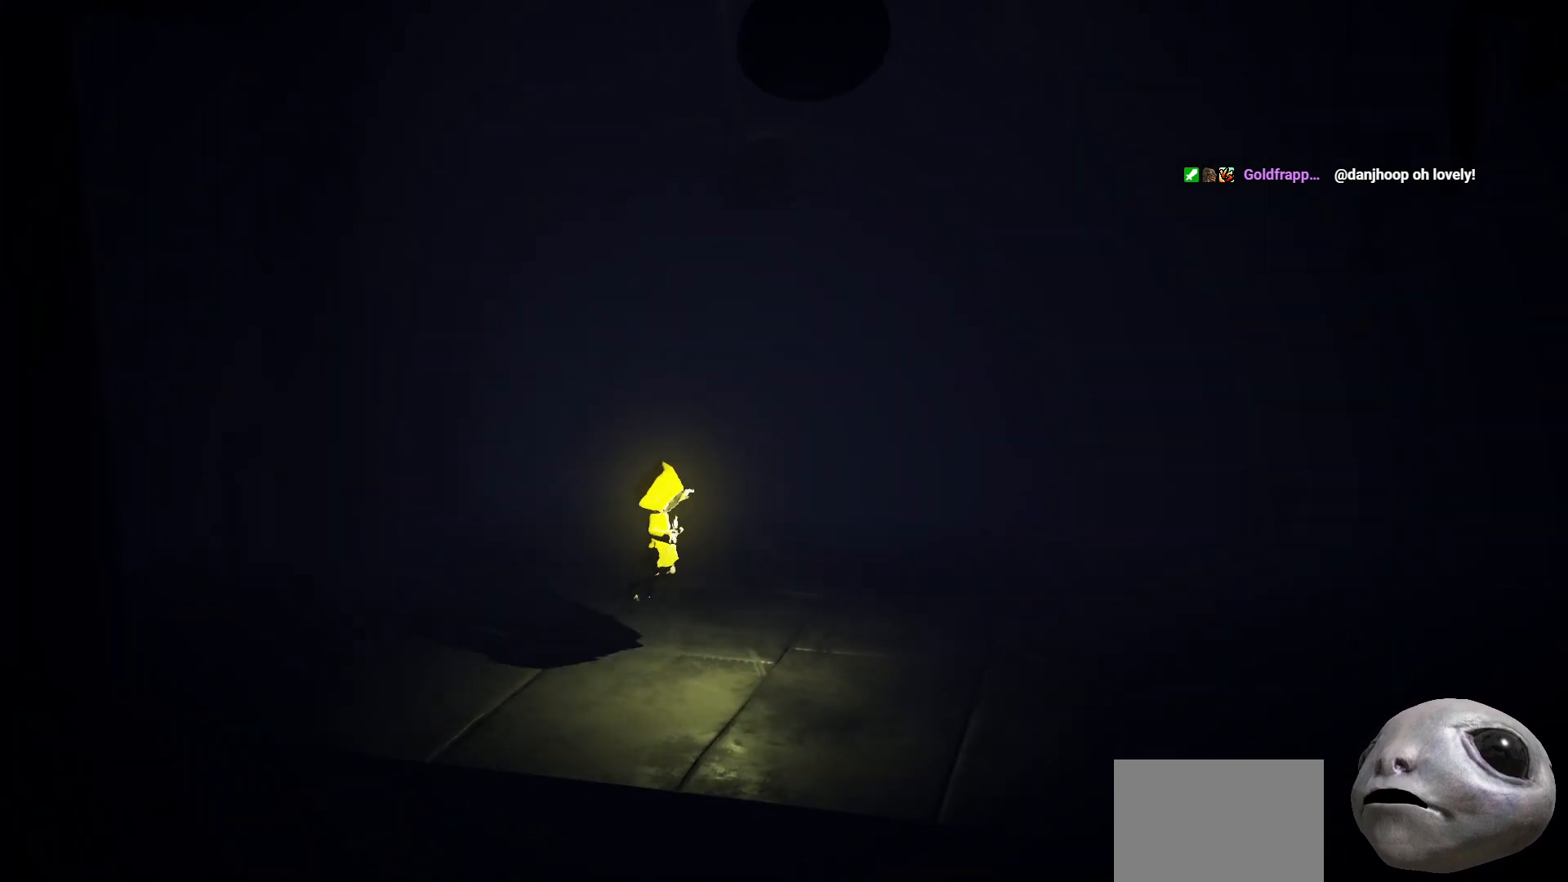
Gameplay with a controller (Xbox layout); each line is a JSON object with the inputs held at the frame after it. "events" lists button and stick changes between this image and that frame as [ms after this image, input, new state], when the widget could be followed in between.
{"buttons": ["X"], "left_stick": "right", "right_stick": "center", "events": [[367, "A", "up"]]}
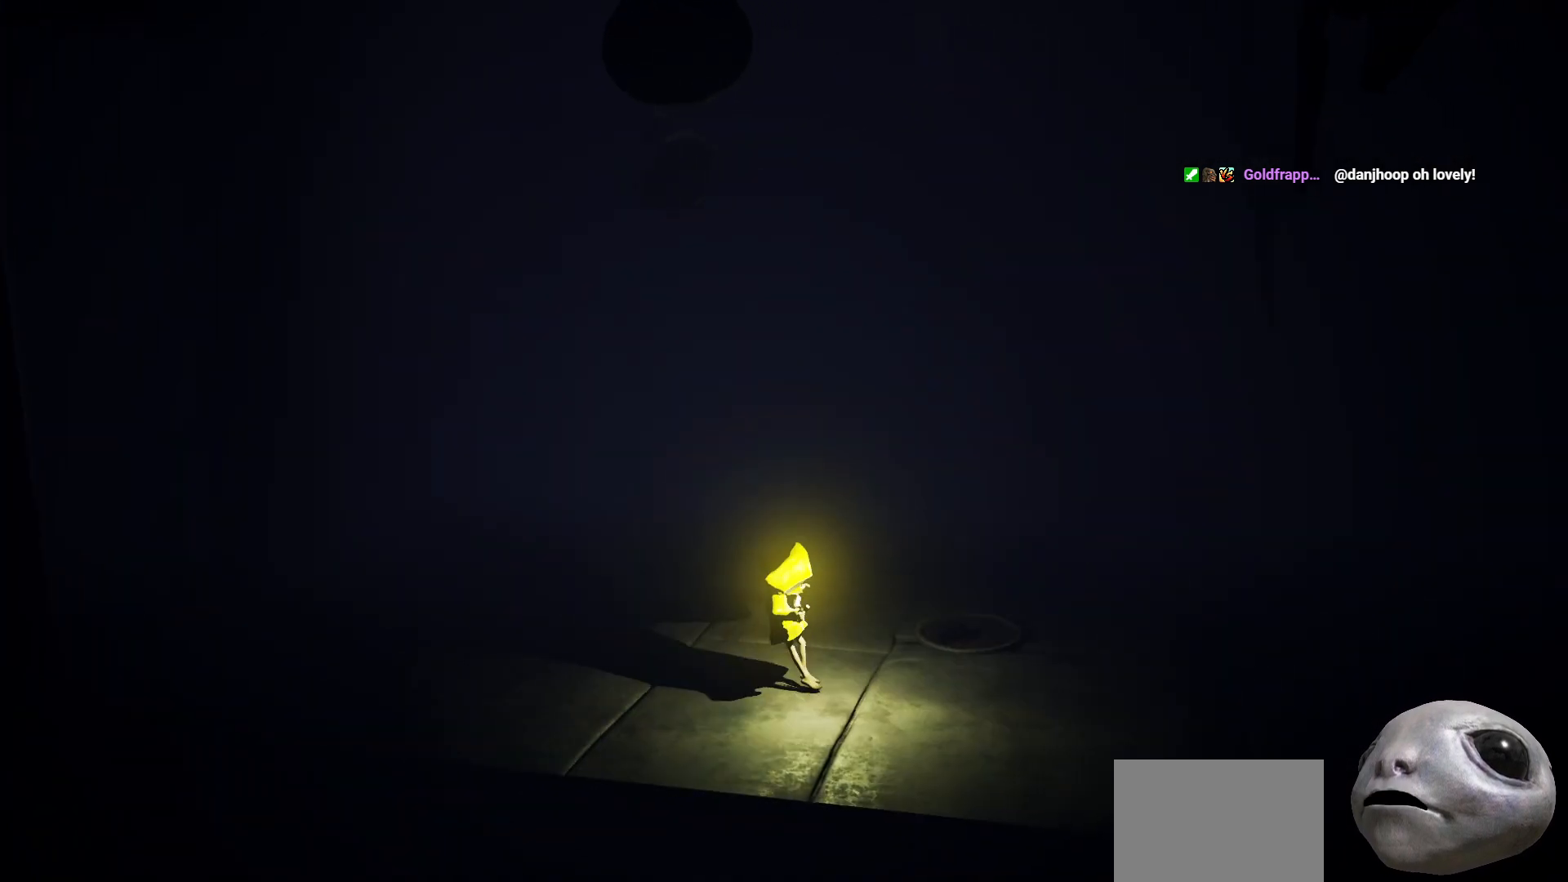
{"buttons": ["A", "X"], "left_stick": "right", "right_stick": "center", "events": [[67, "A", "down"]]}
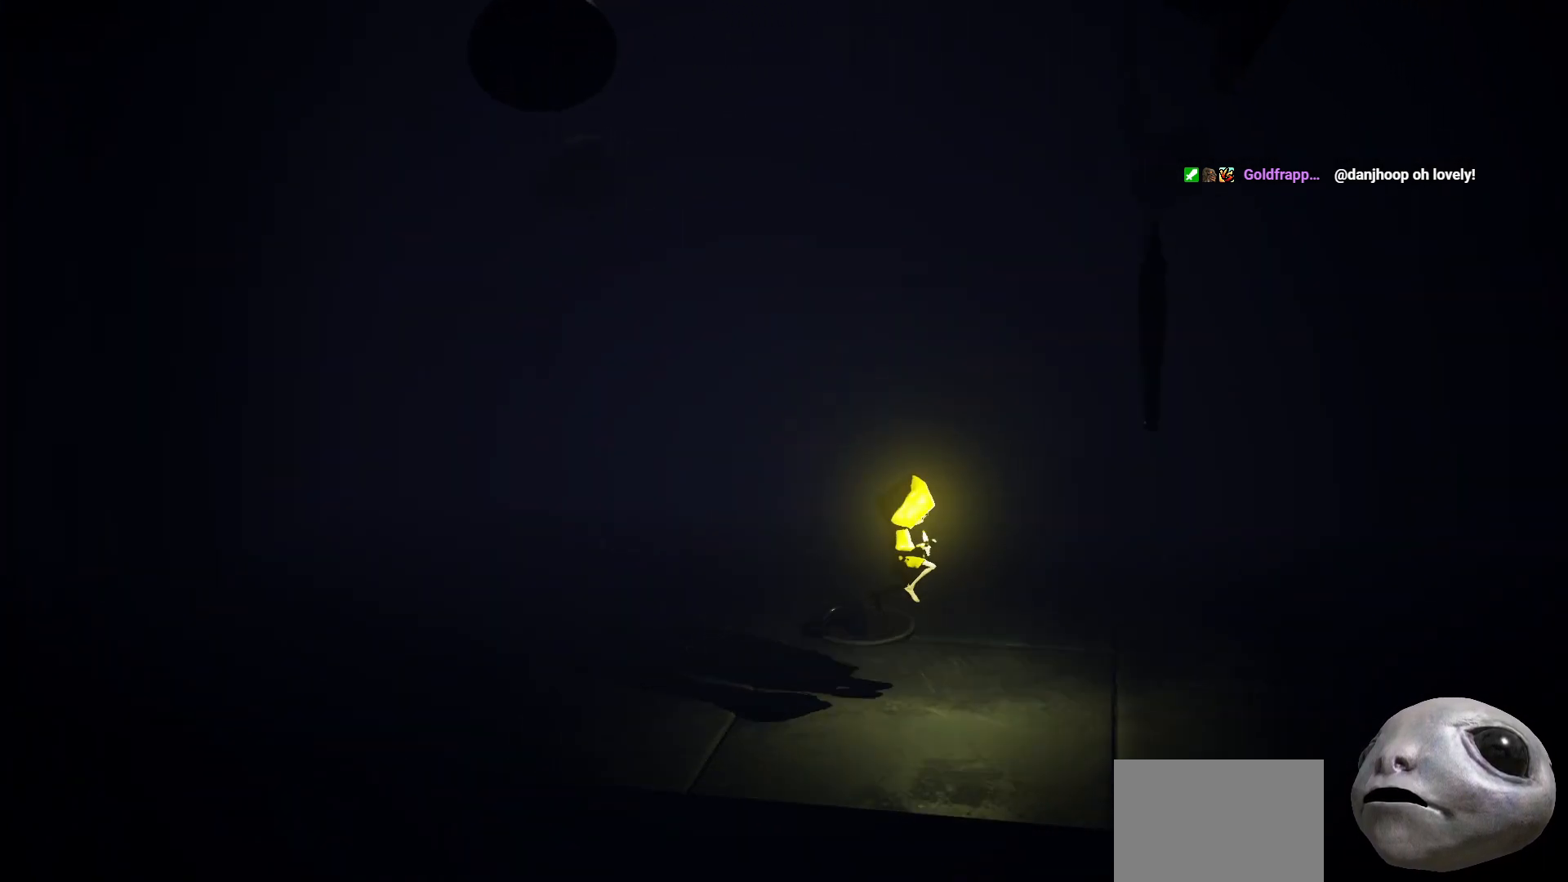
{"buttons": ["A", "X"], "left_stick": "right", "right_stick": "center", "events": [[267, "A", "up"], [417, "A", "down"]]}
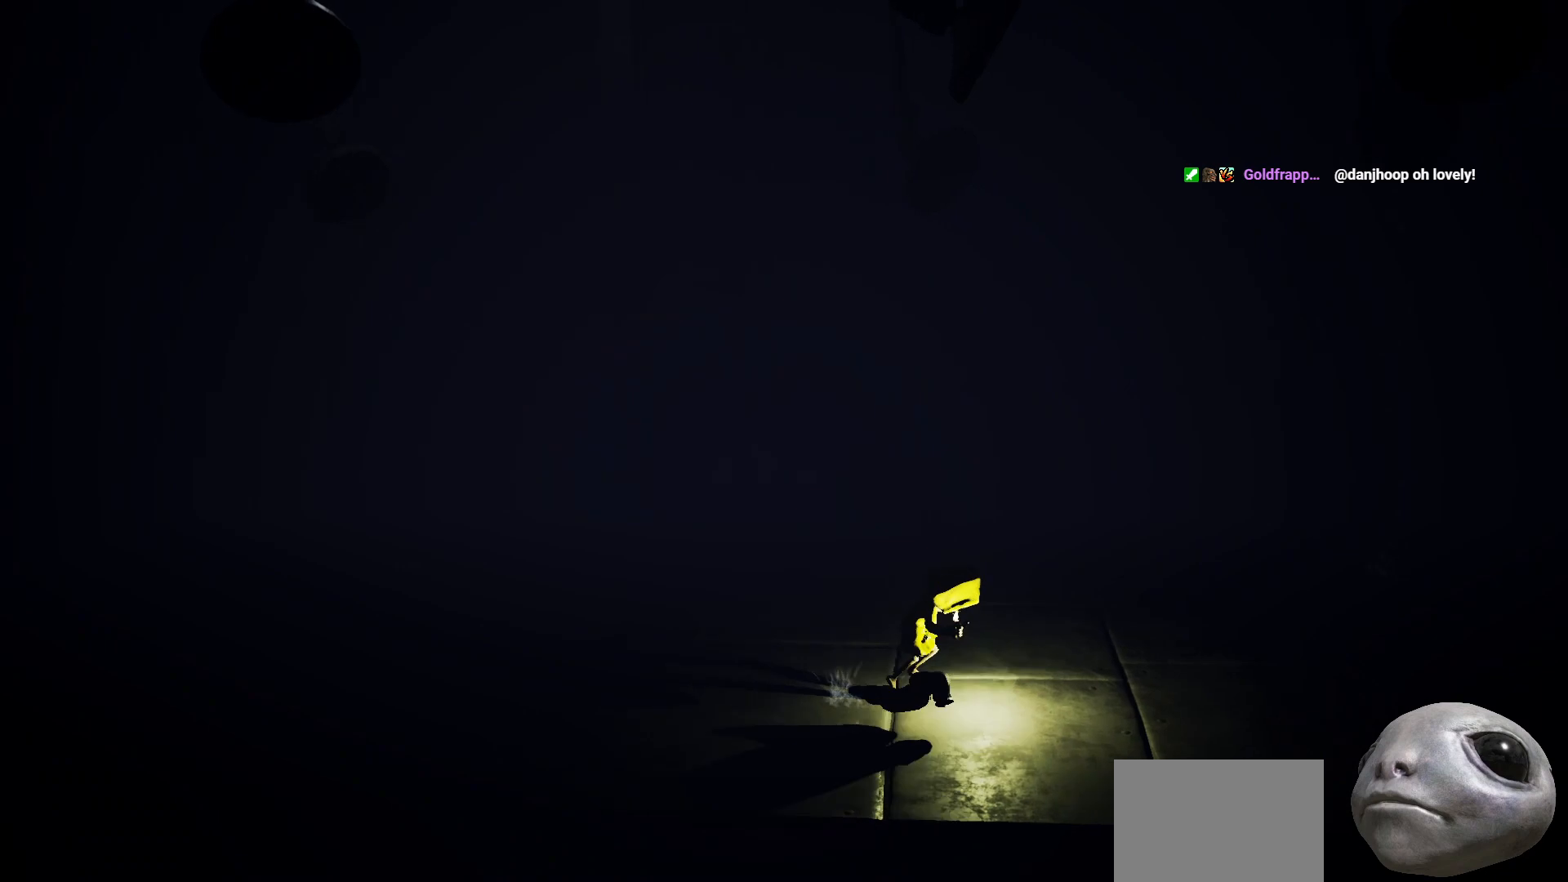
{"buttons": ["A", "X"], "left_stick": "right", "right_stick": "center", "events": []}
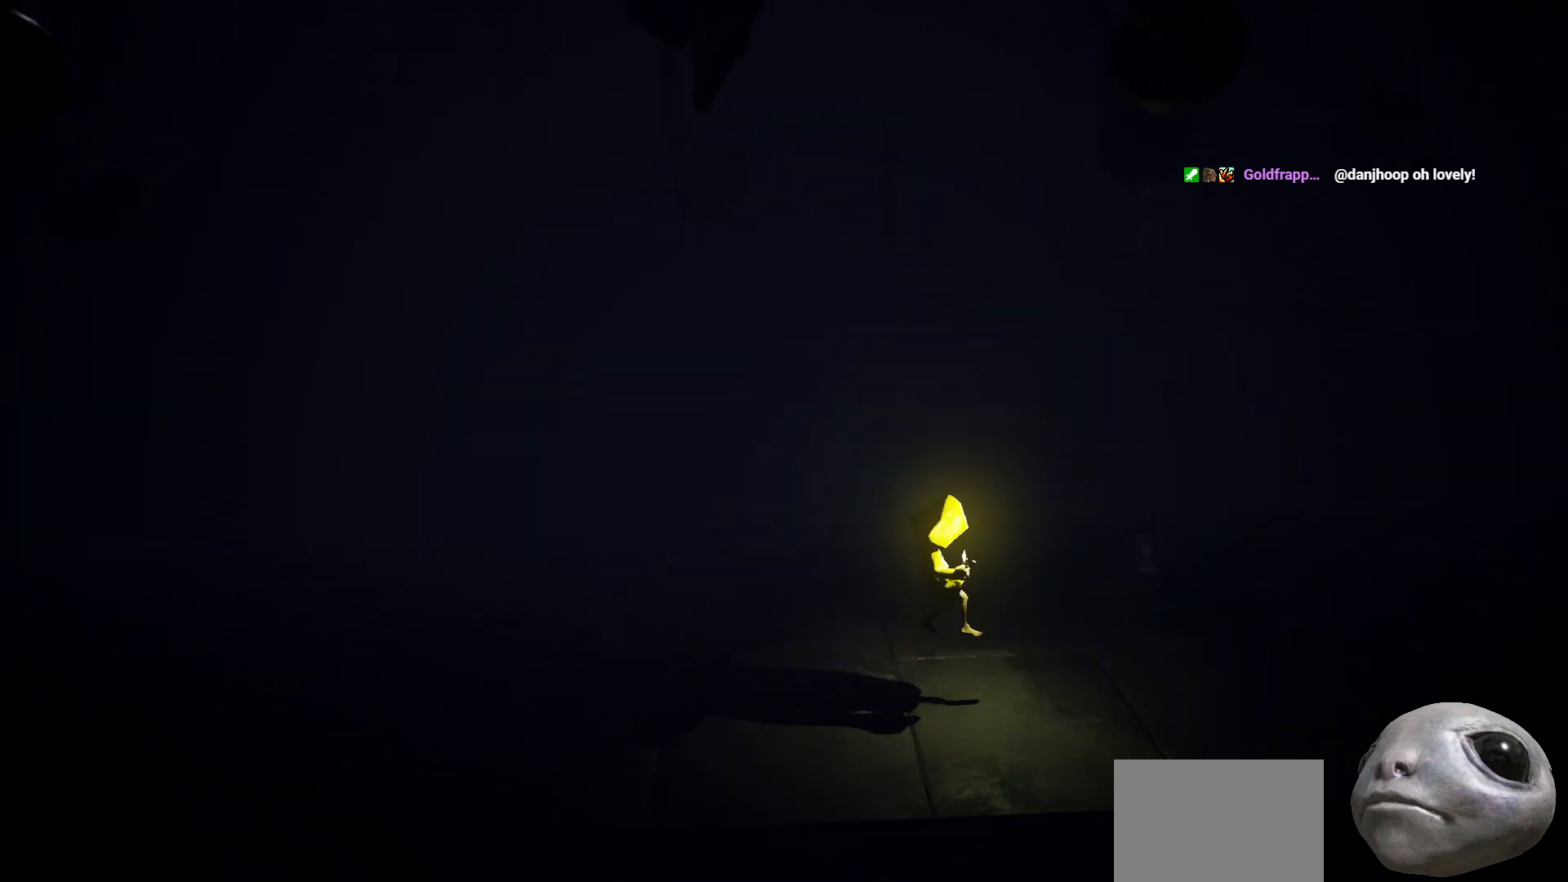
{"buttons": ["A", "X"], "left_stick": "right", "right_stick": "center", "events": [[67, "A", "up"], [233, "A", "down"]]}
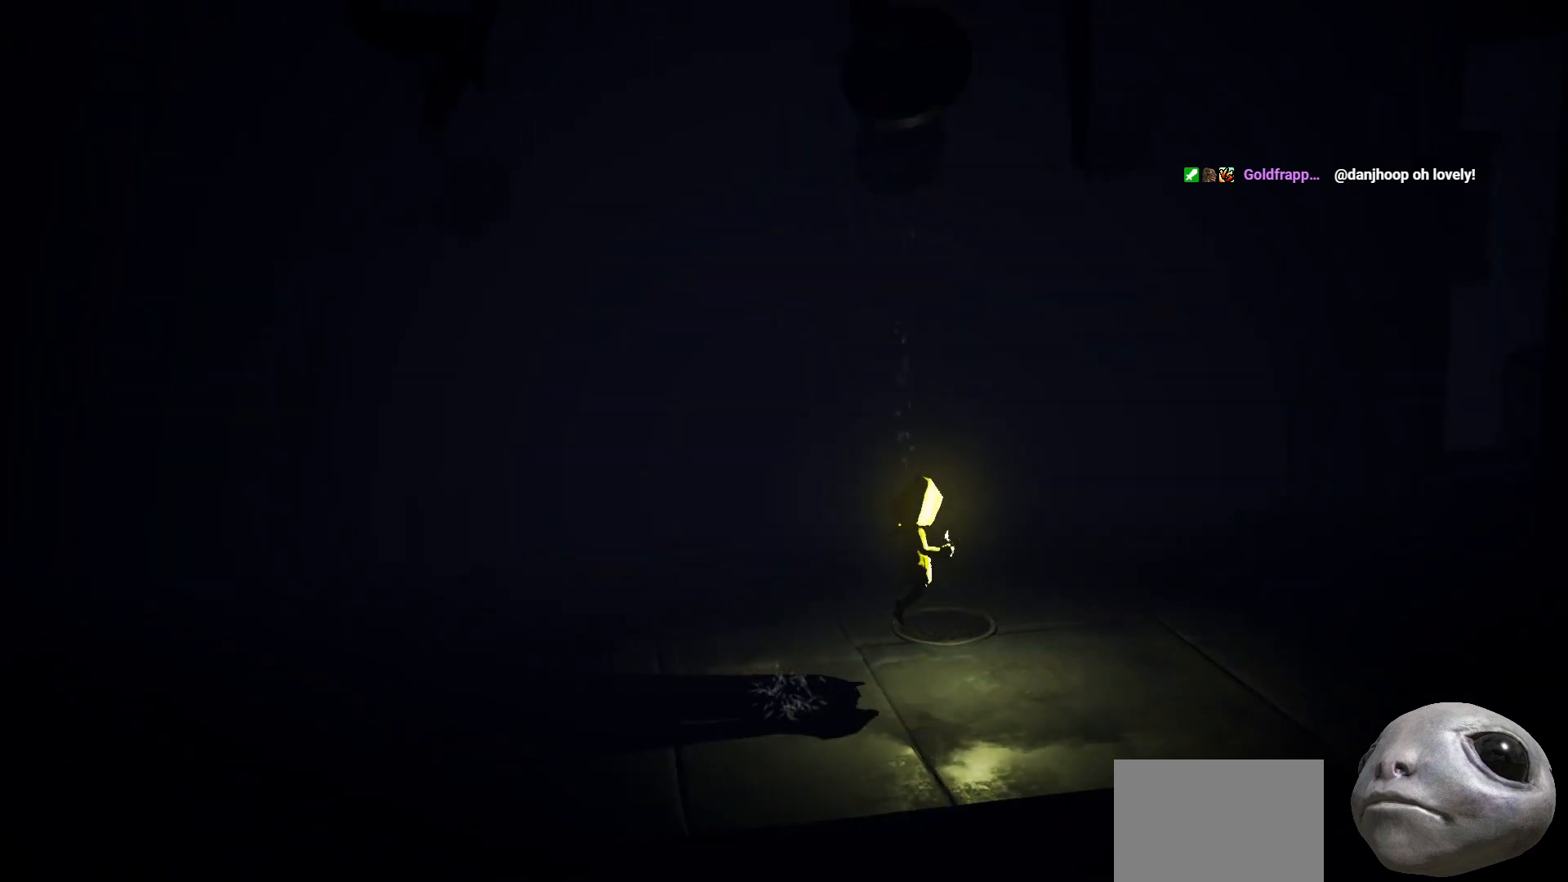
{"buttons": ["X"], "left_stick": "up-right", "right_stick": "center", "events": [[367, "A", "up"], [383, "left_stick", "up-right"]]}
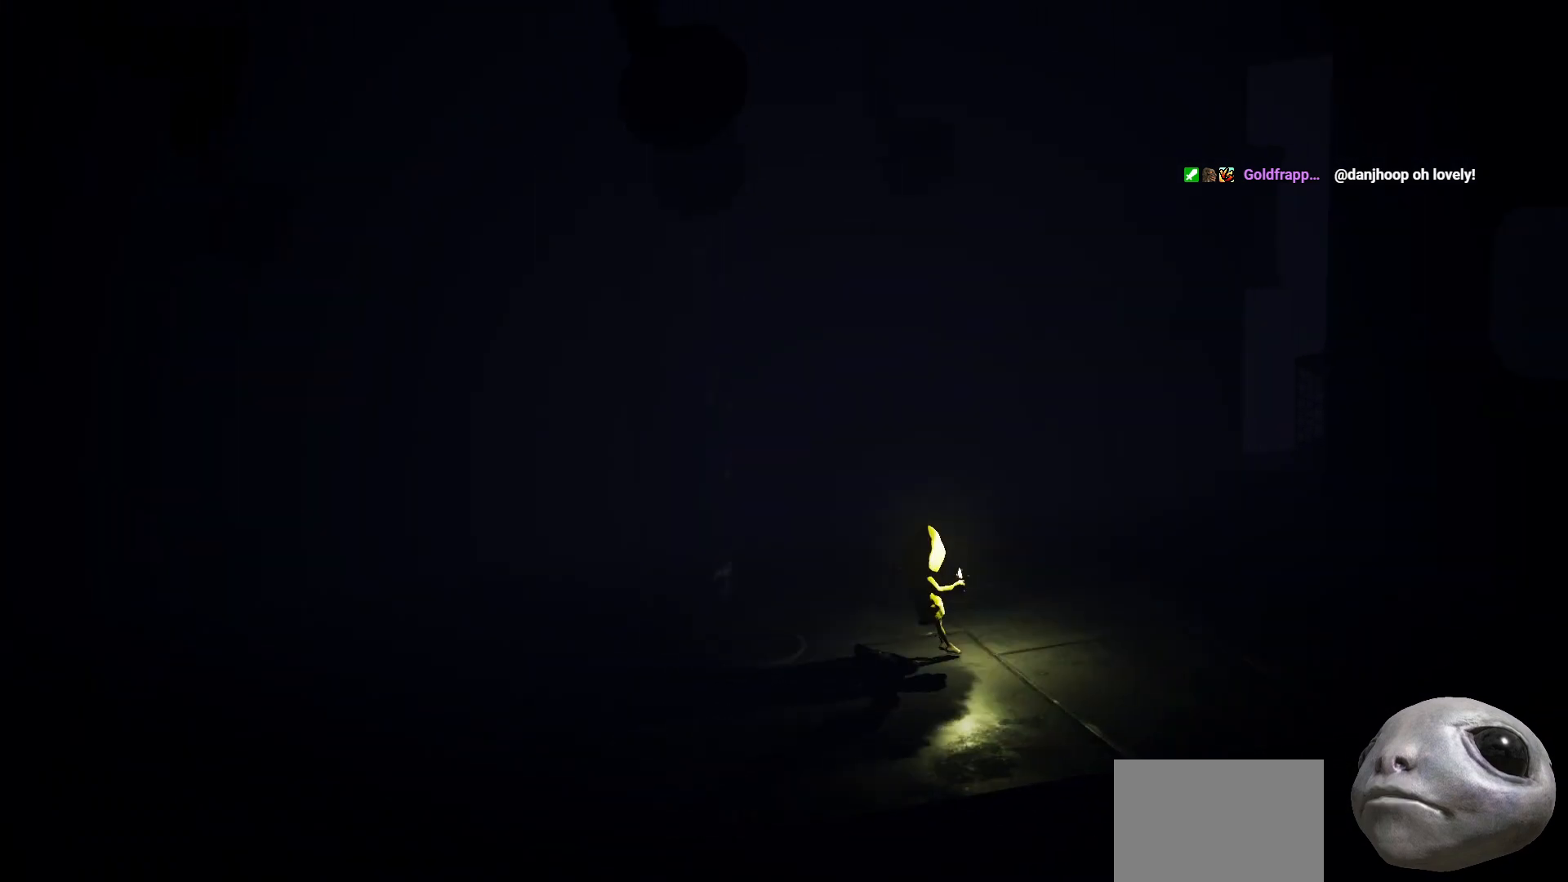
{"buttons": ["X"], "left_stick": "up-right", "right_stick": "center", "events": [[17, "A", "down"], [500, "A", "up"]]}
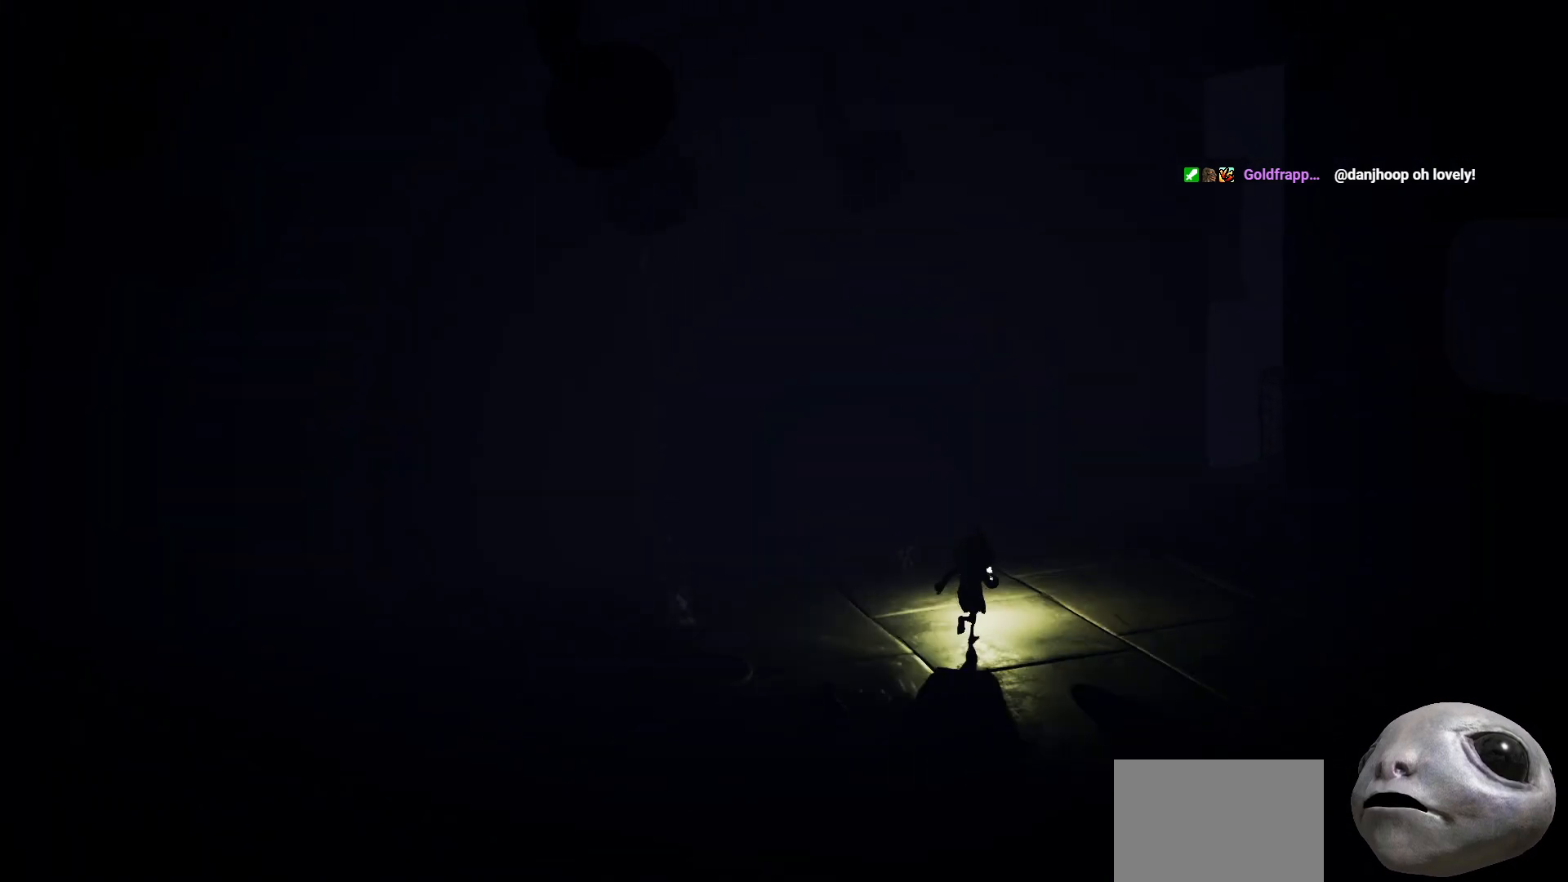
{"buttons": ["A", "X"], "left_stick": "up-right", "right_stick": "center", "events": [[167, "A", "down"]]}
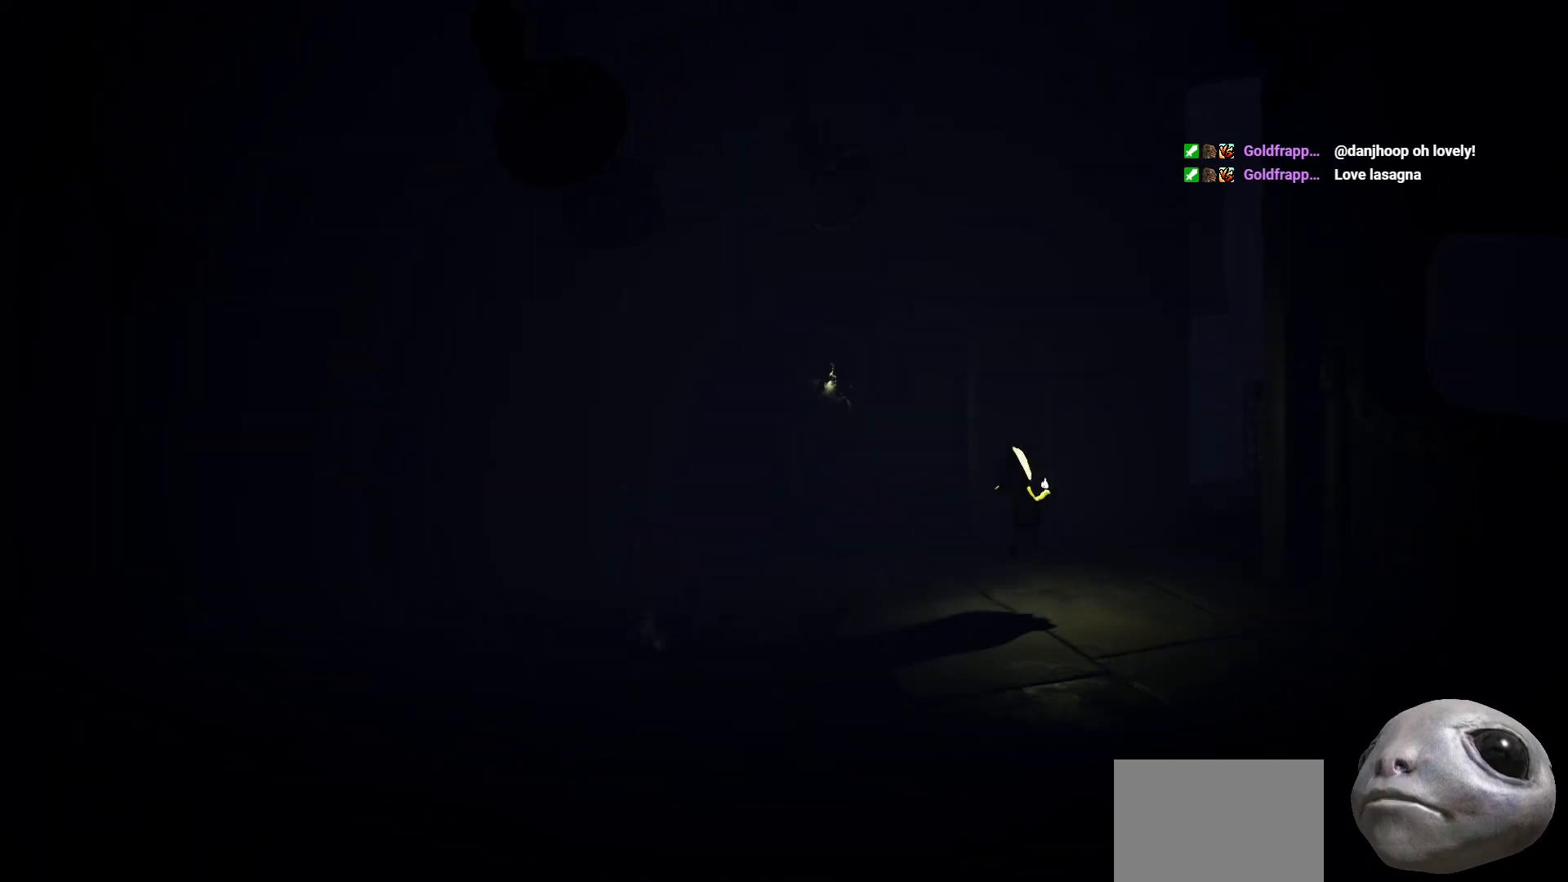
{"buttons": ["X"], "left_stick": "right", "right_stick": "center", "events": [[150, "A", "up"], [150, "left_stick", "right"]]}
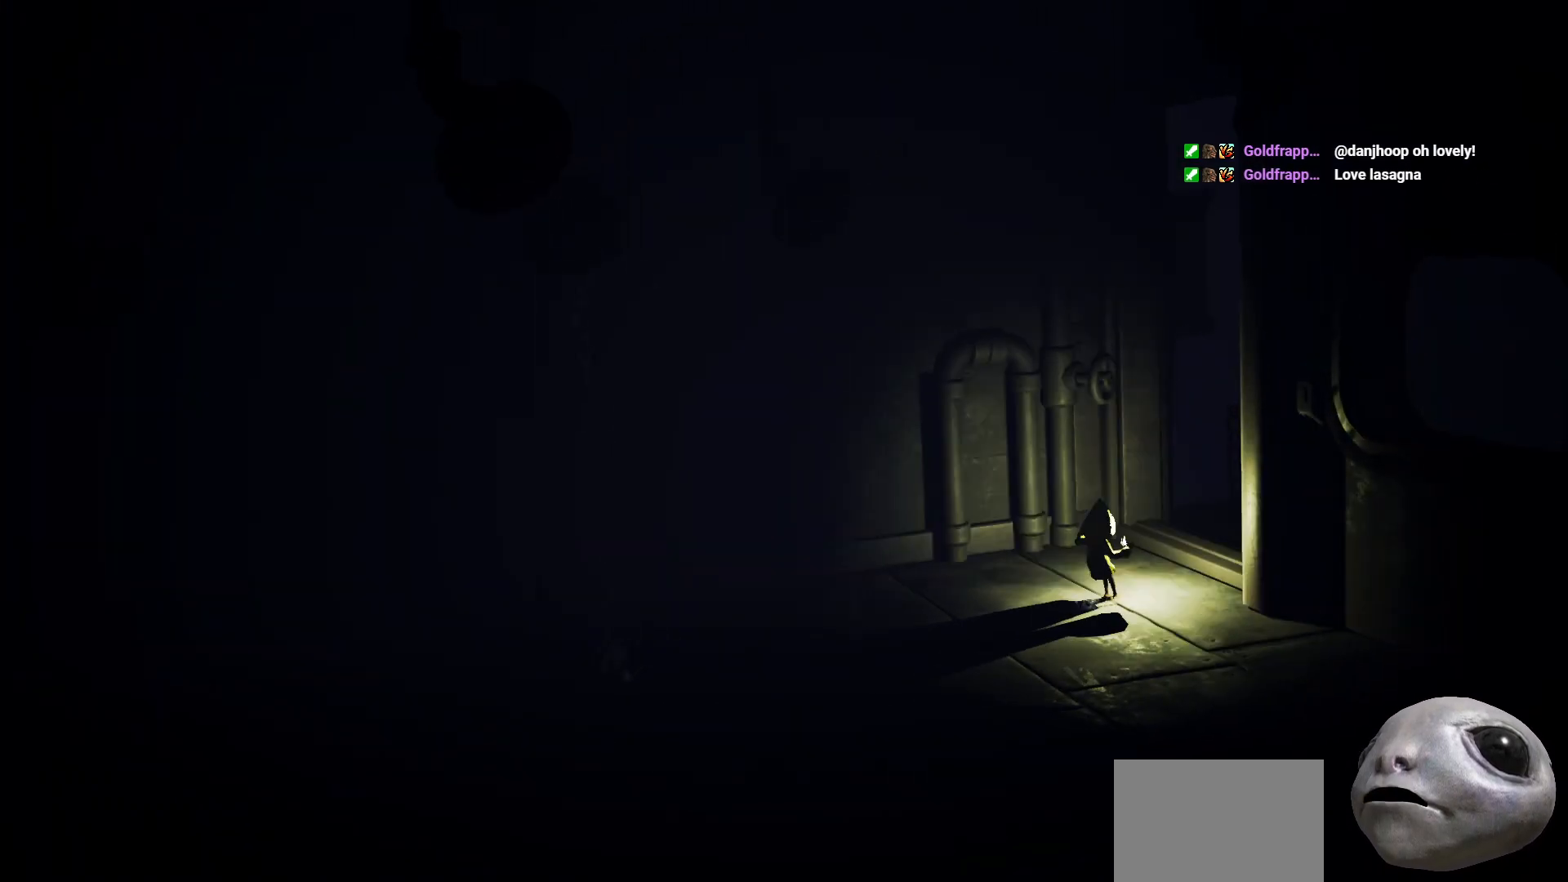
{"buttons": ["X"], "left_stick": "right", "right_stick": "center", "events": []}
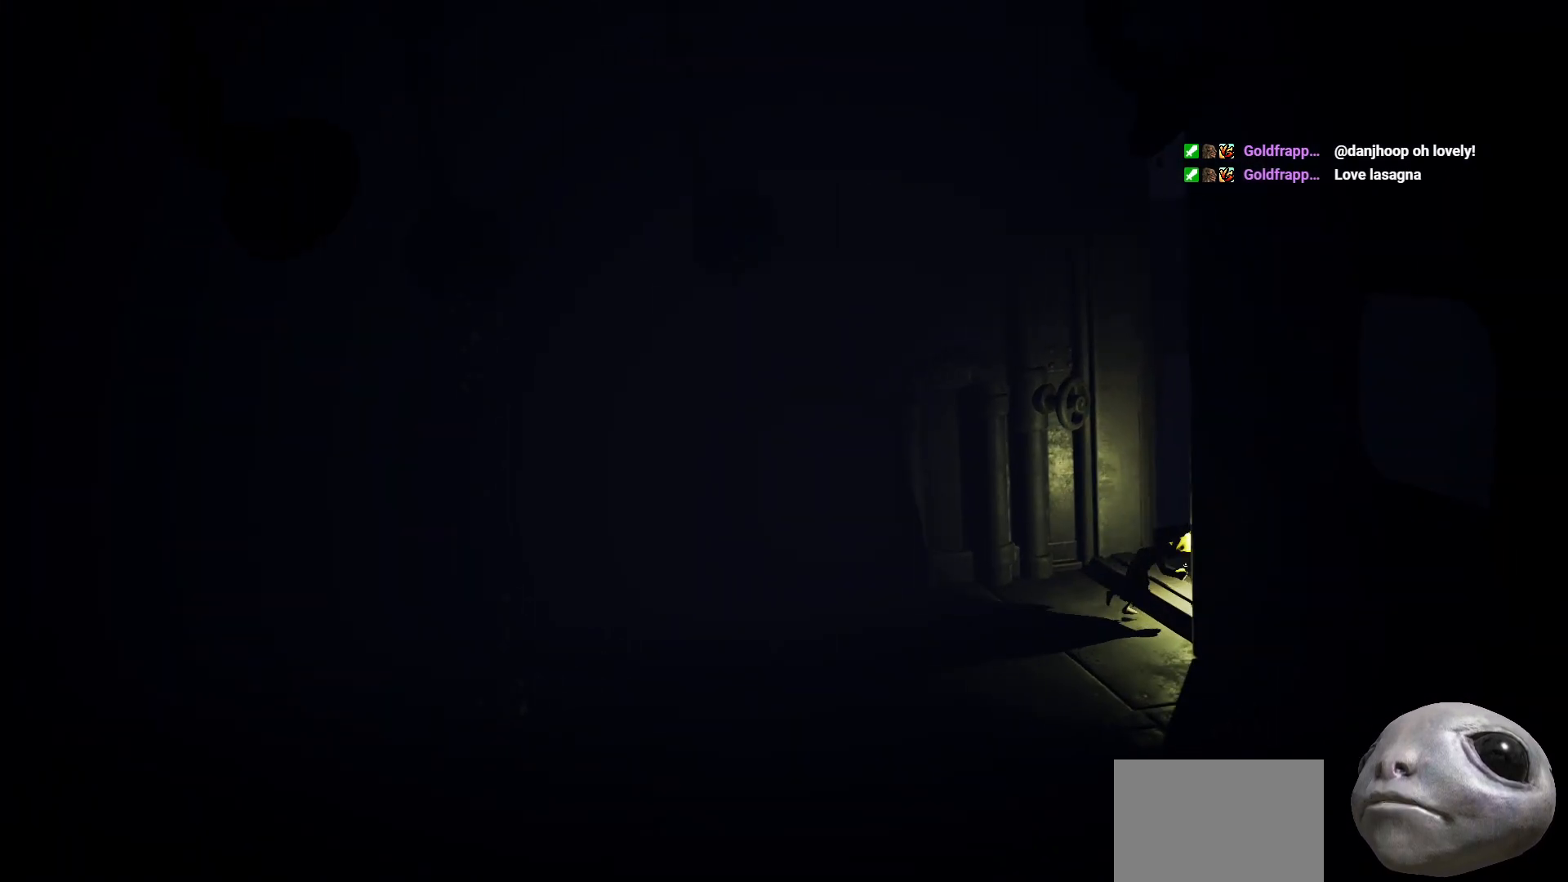
{"buttons": ["X"], "left_stick": "right", "right_stick": "center", "events": []}
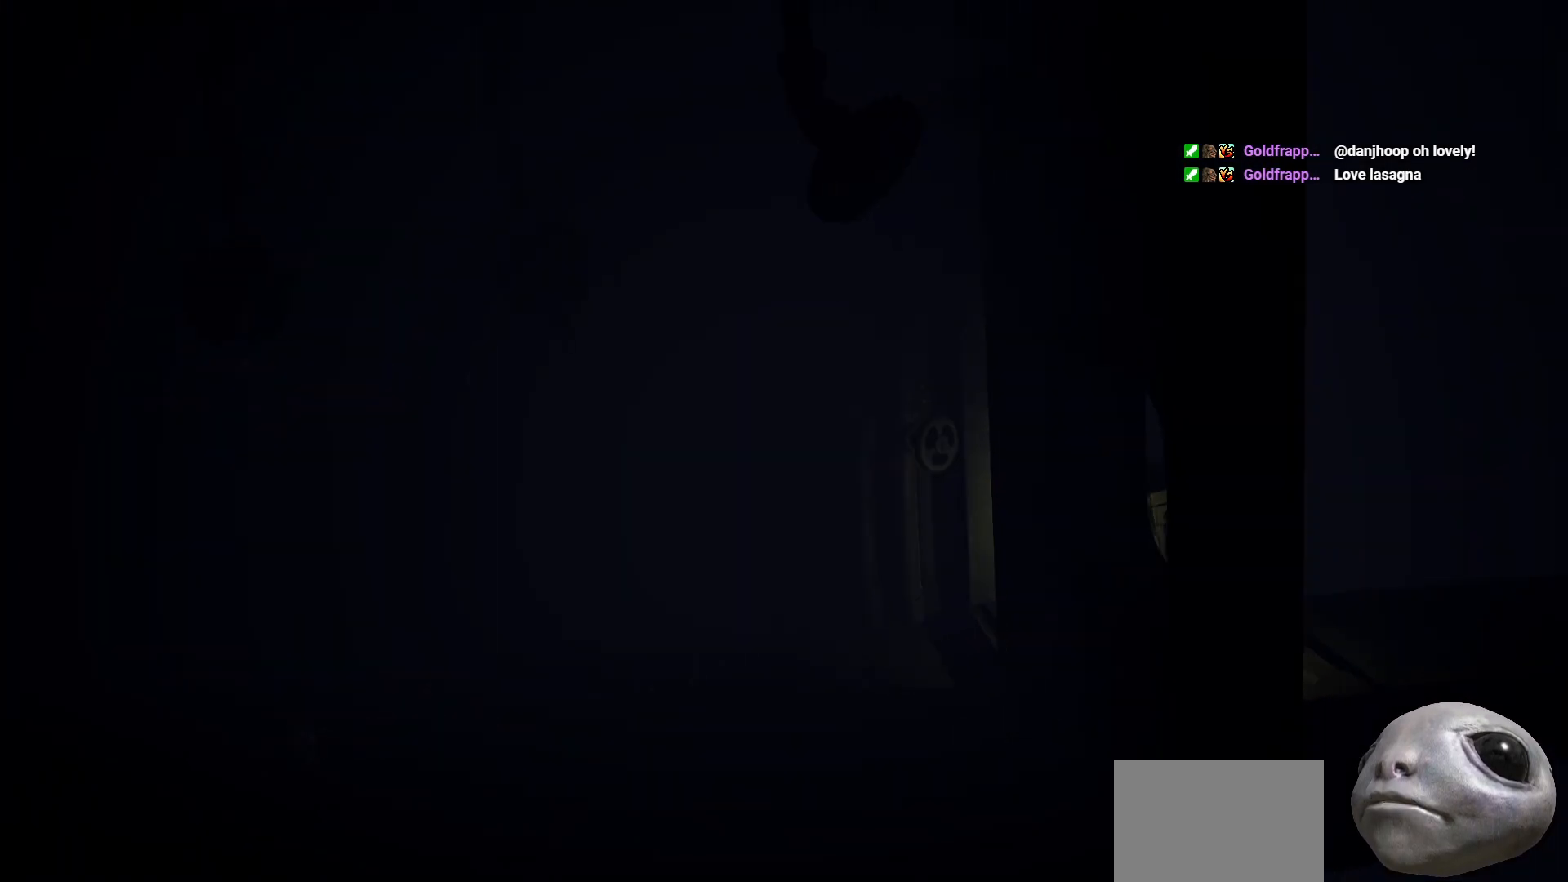
{"buttons": ["X"], "left_stick": "right", "right_stick": "center", "events": [[33, "X", "up"], [317, "X", "down"]]}
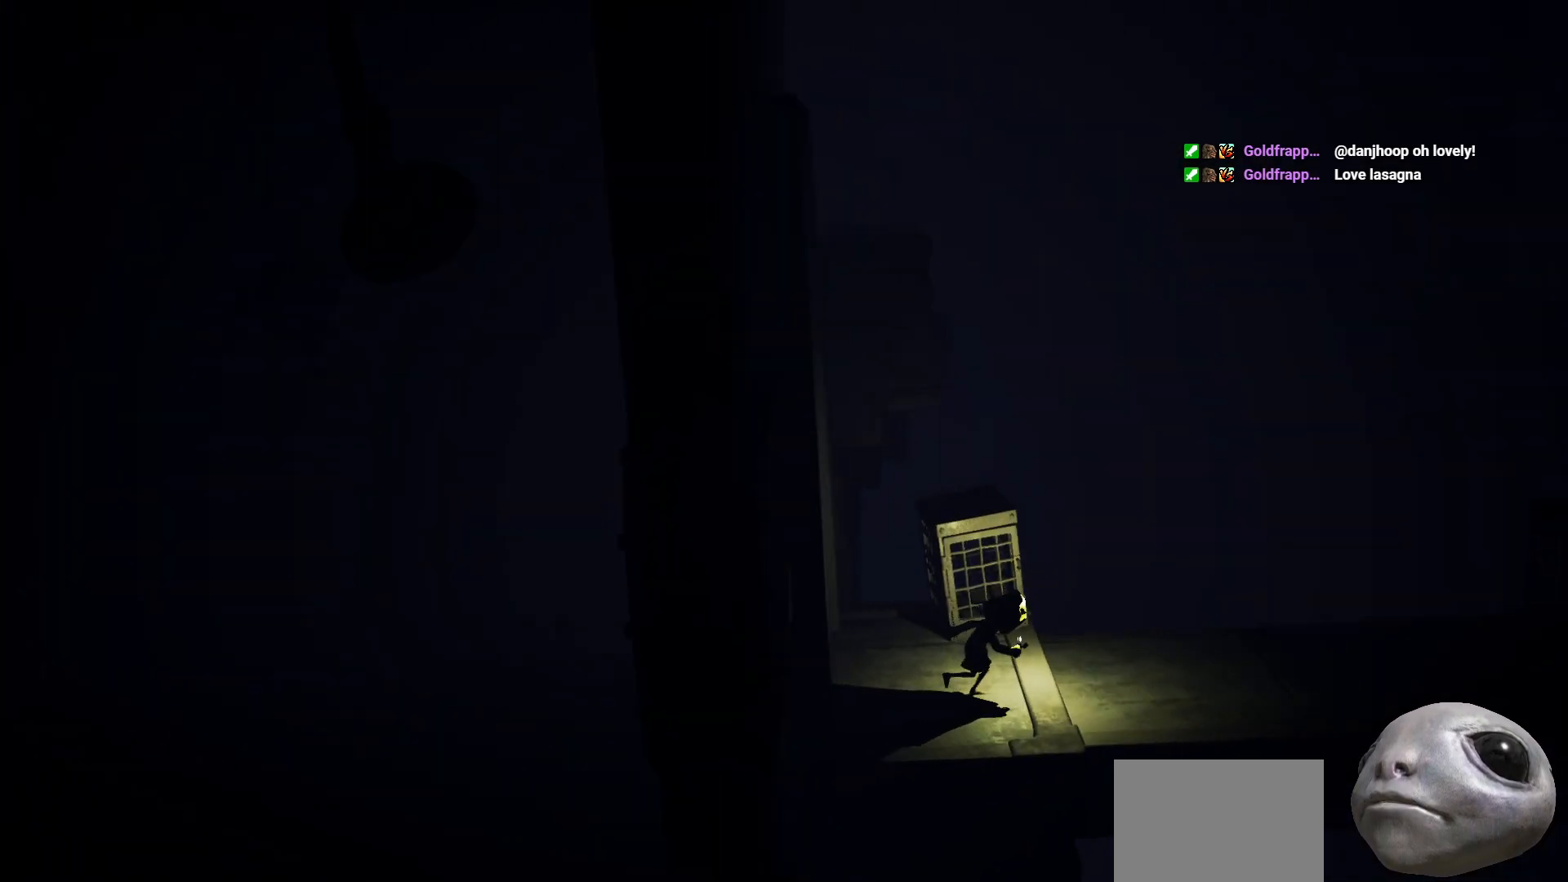
{"buttons": ["X"], "left_stick": "right", "right_stick": "center", "events": []}
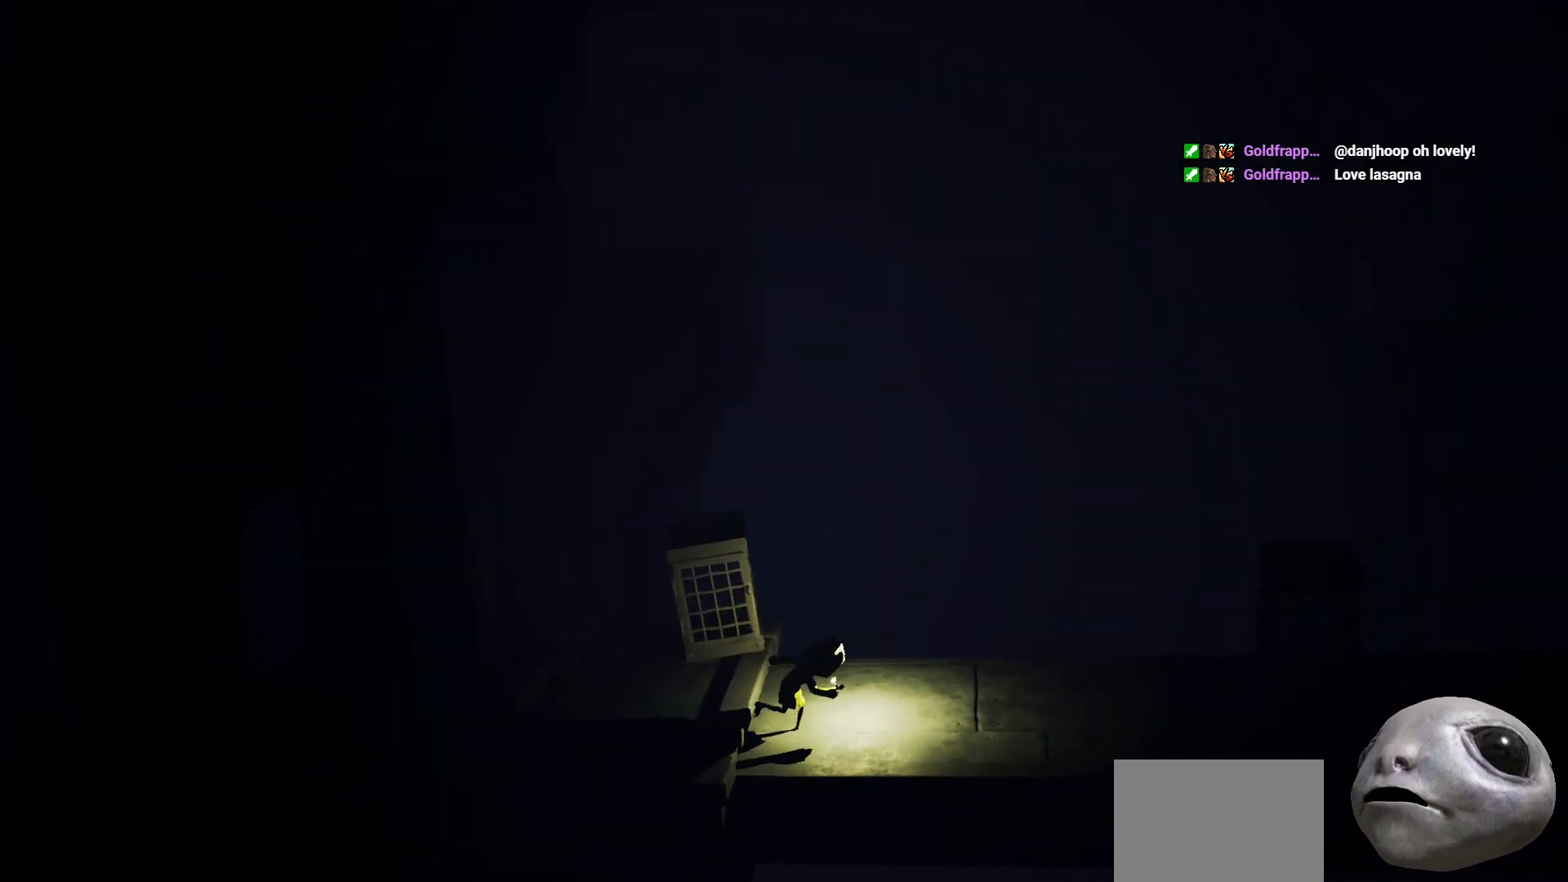
{"buttons": ["X"], "left_stick": "right", "right_stick": "center", "events": []}
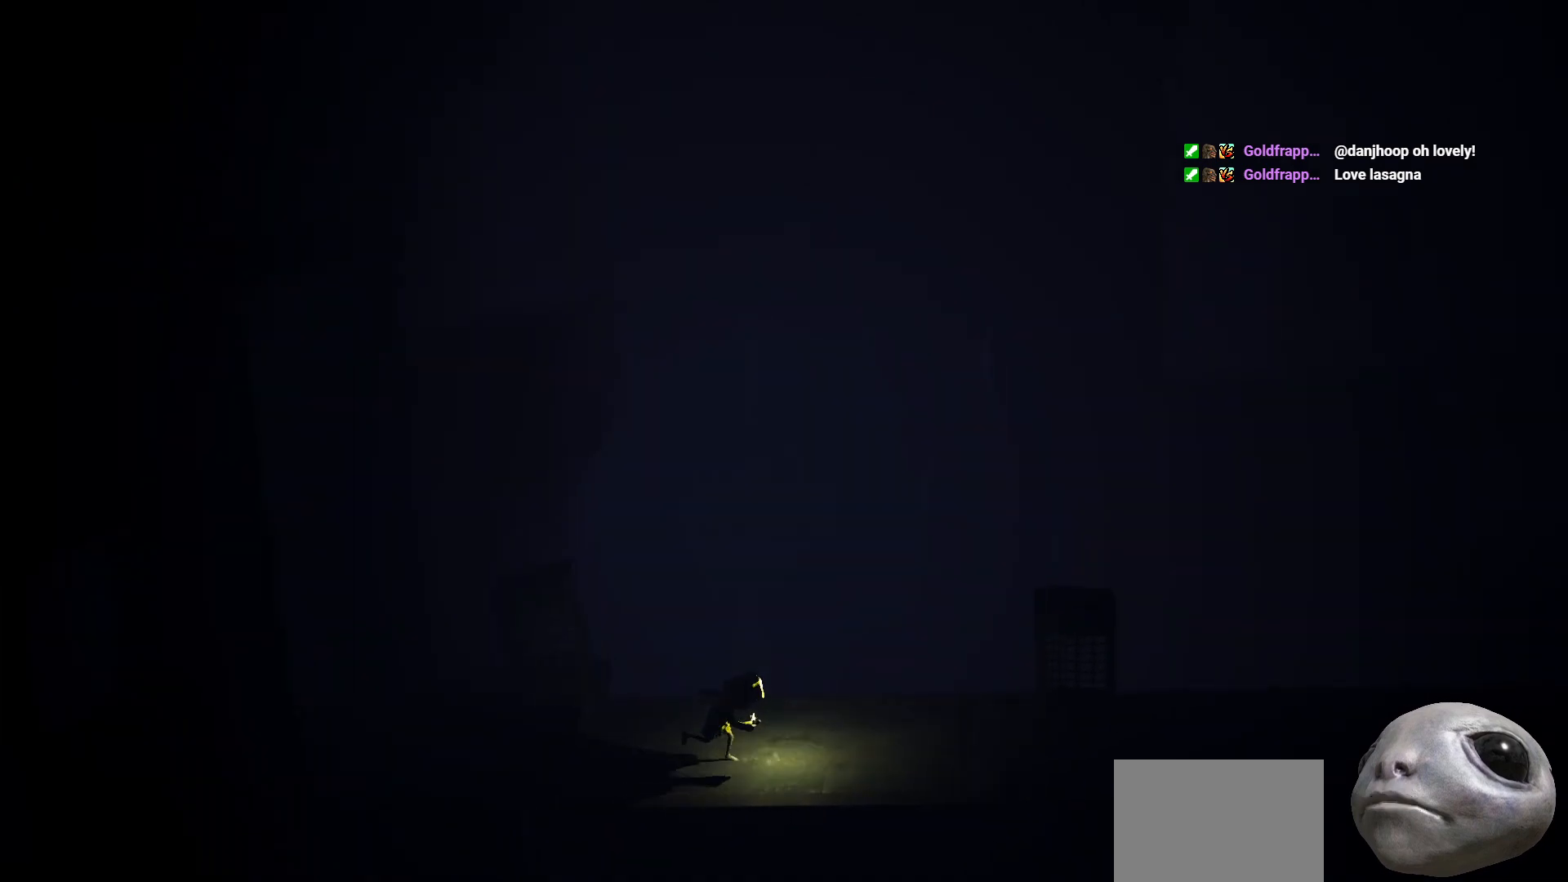
{"buttons": ["X"], "left_stick": "right", "right_stick": "center", "events": []}
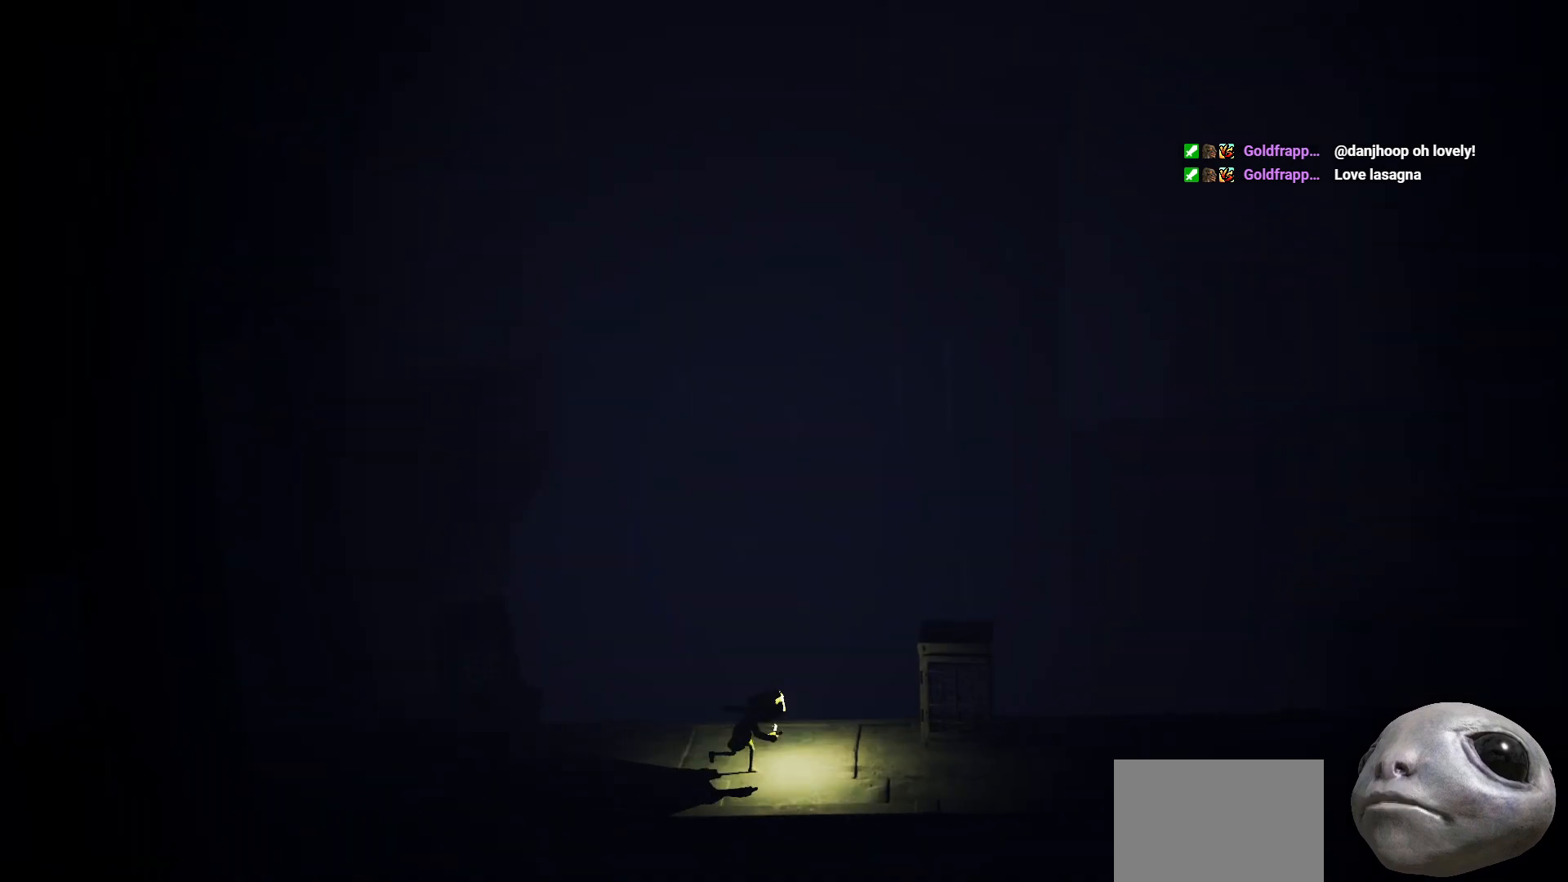
{"buttons": ["X"], "left_stick": "right", "right_stick": "center", "events": []}
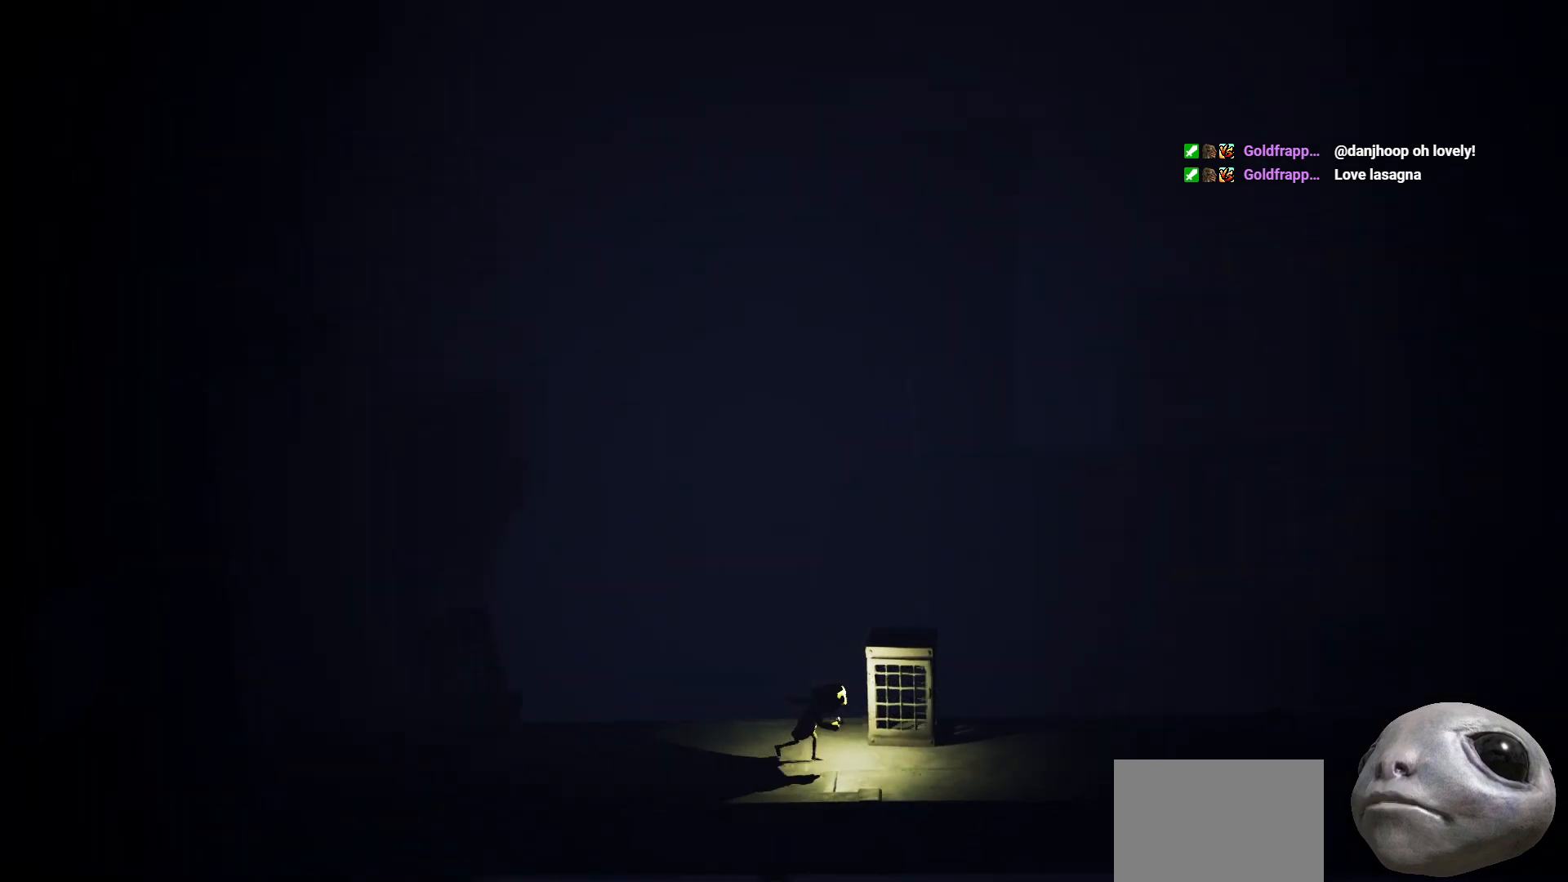
{"buttons": ["X"], "left_stick": "right", "right_stick": "center", "events": []}
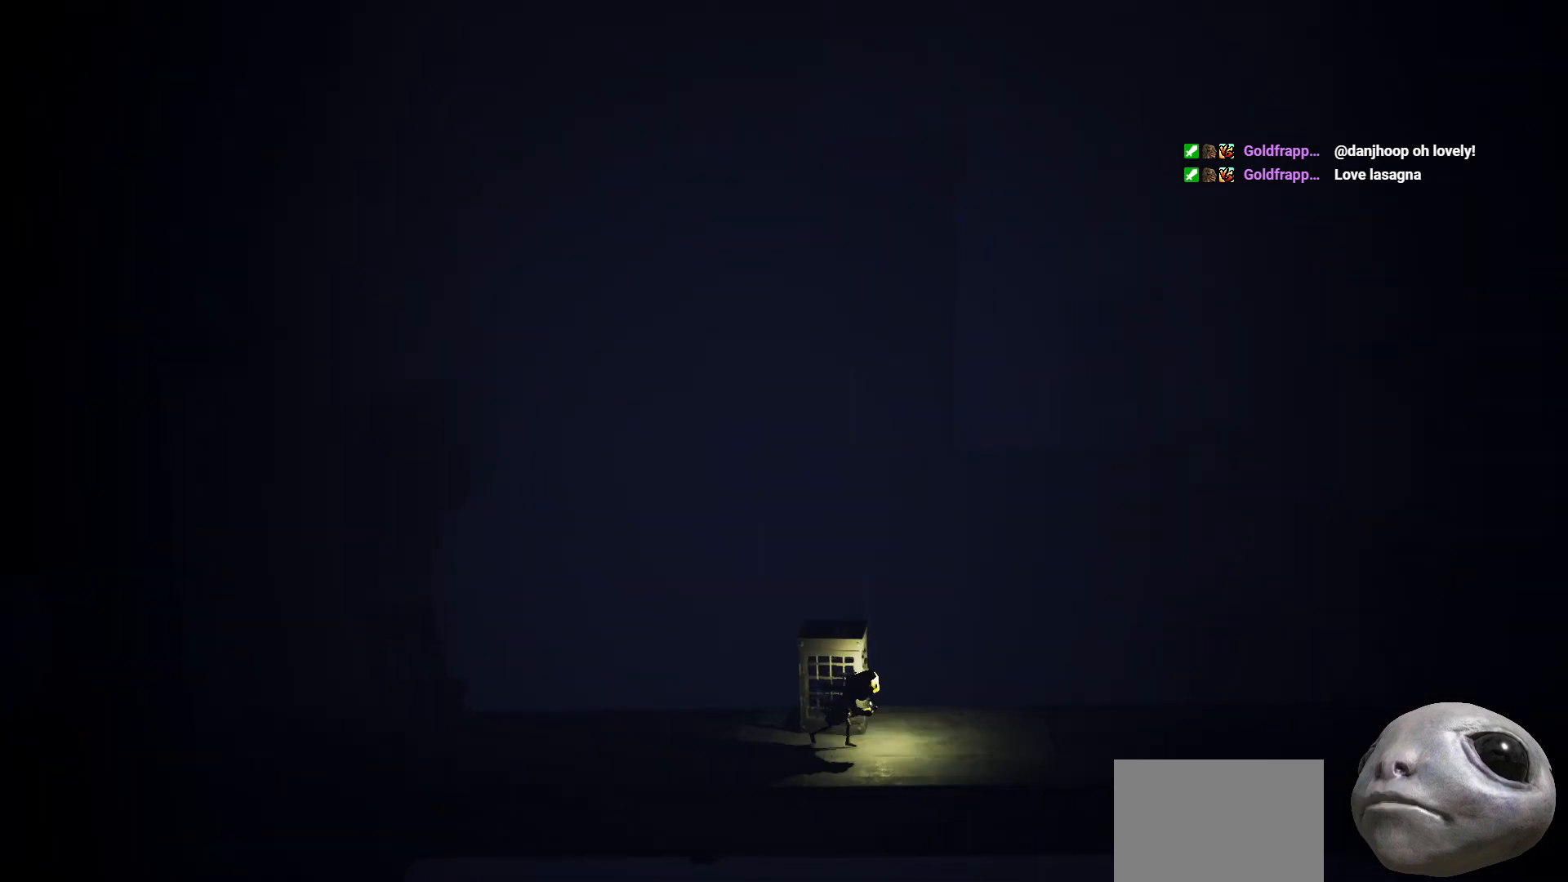
{"buttons": ["X"], "left_stick": "right", "right_stick": "center", "events": []}
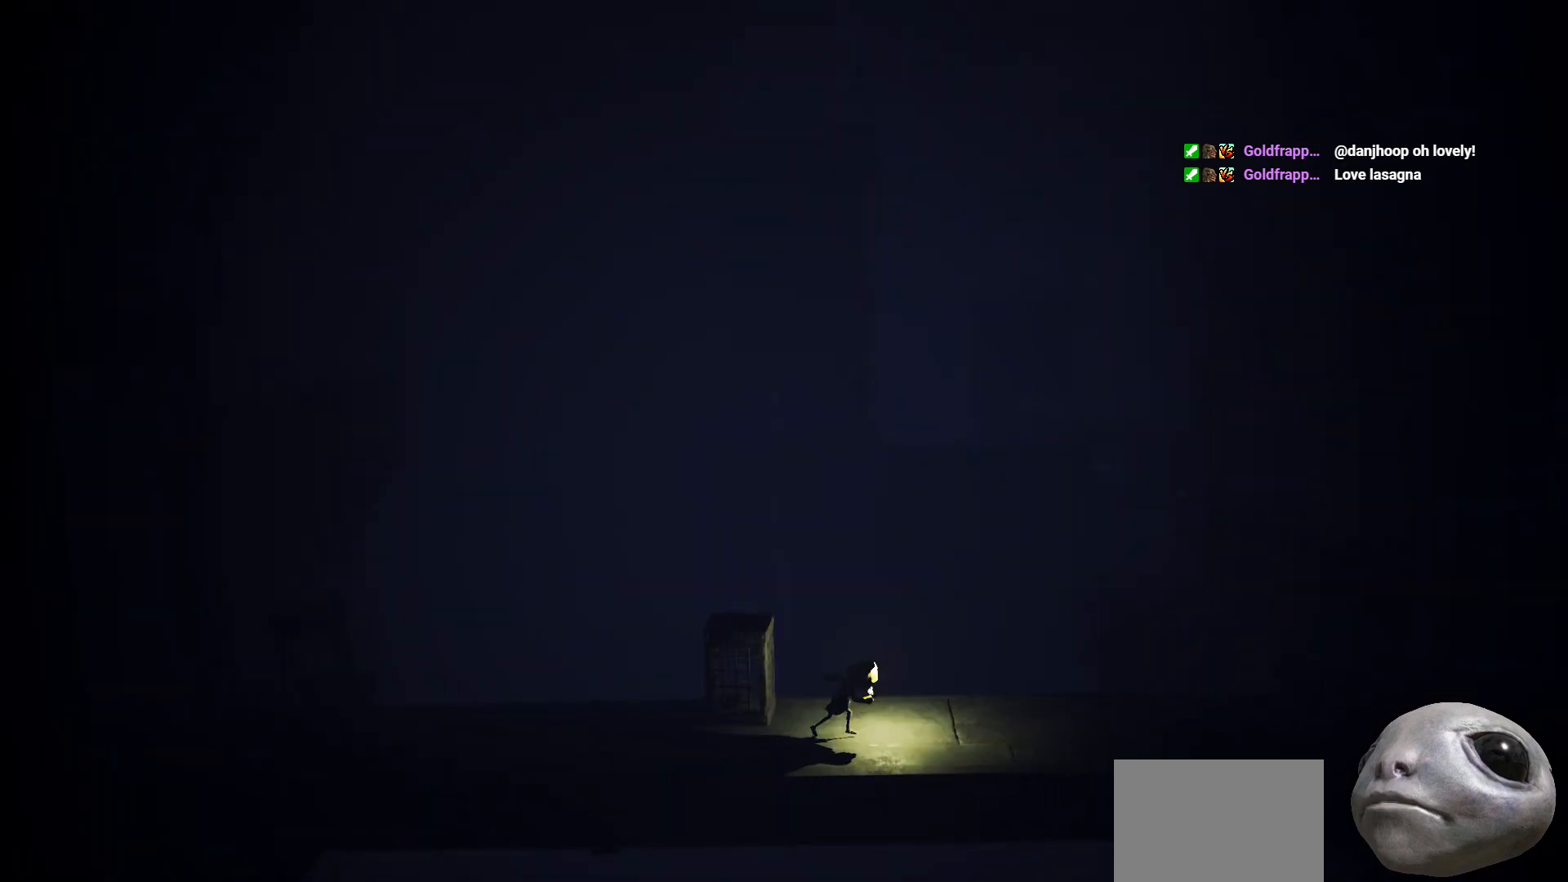
{"buttons": ["X"], "left_stick": "right", "right_stick": "center", "events": []}
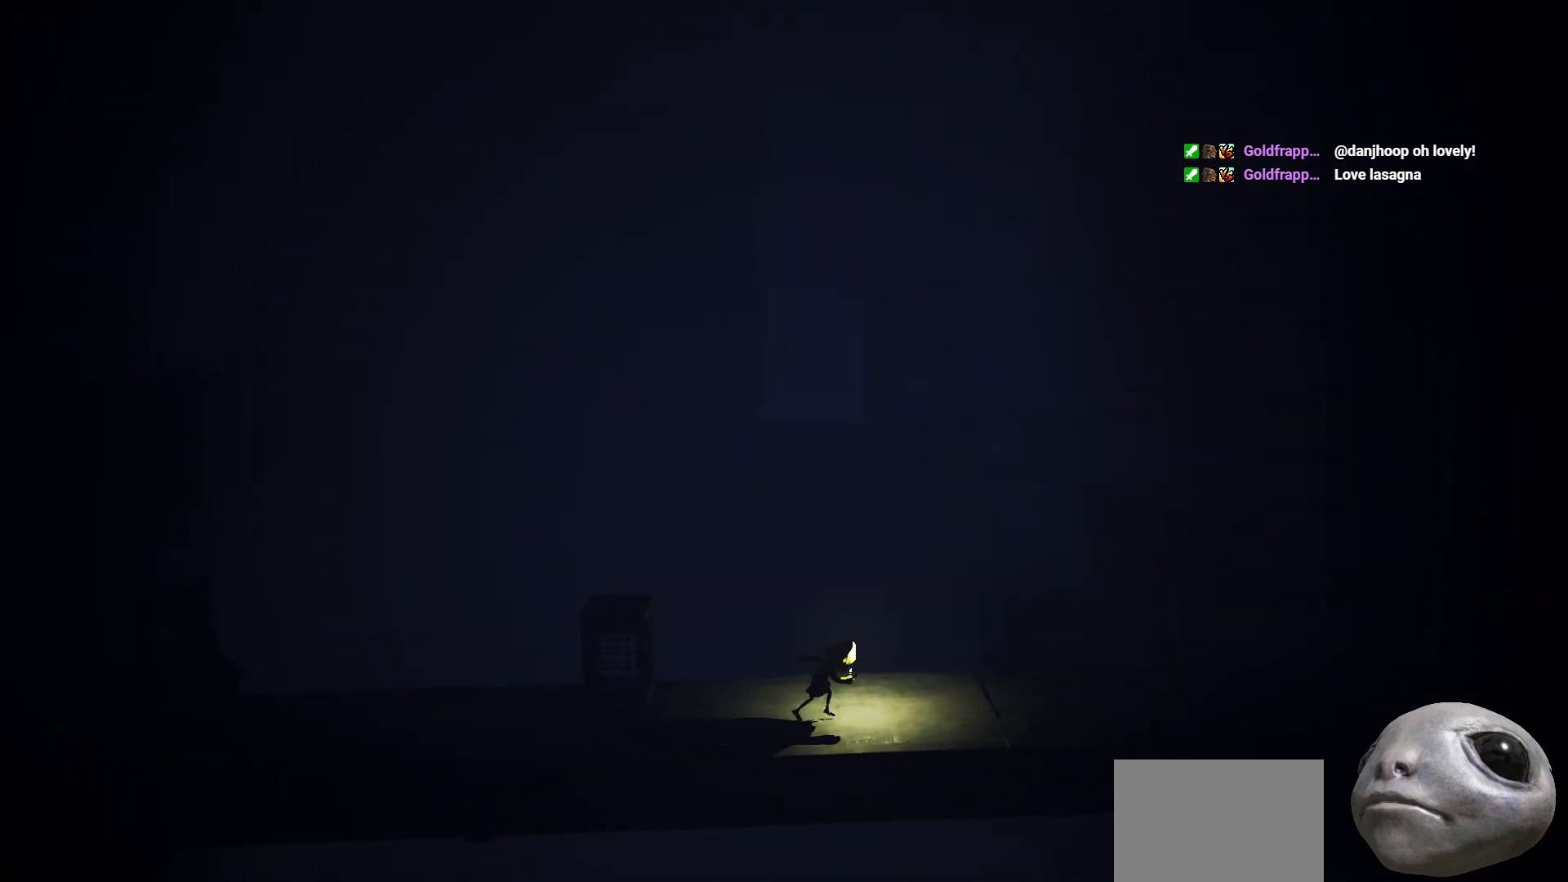
{"buttons": ["X"], "left_stick": "right", "right_stick": "center", "events": []}
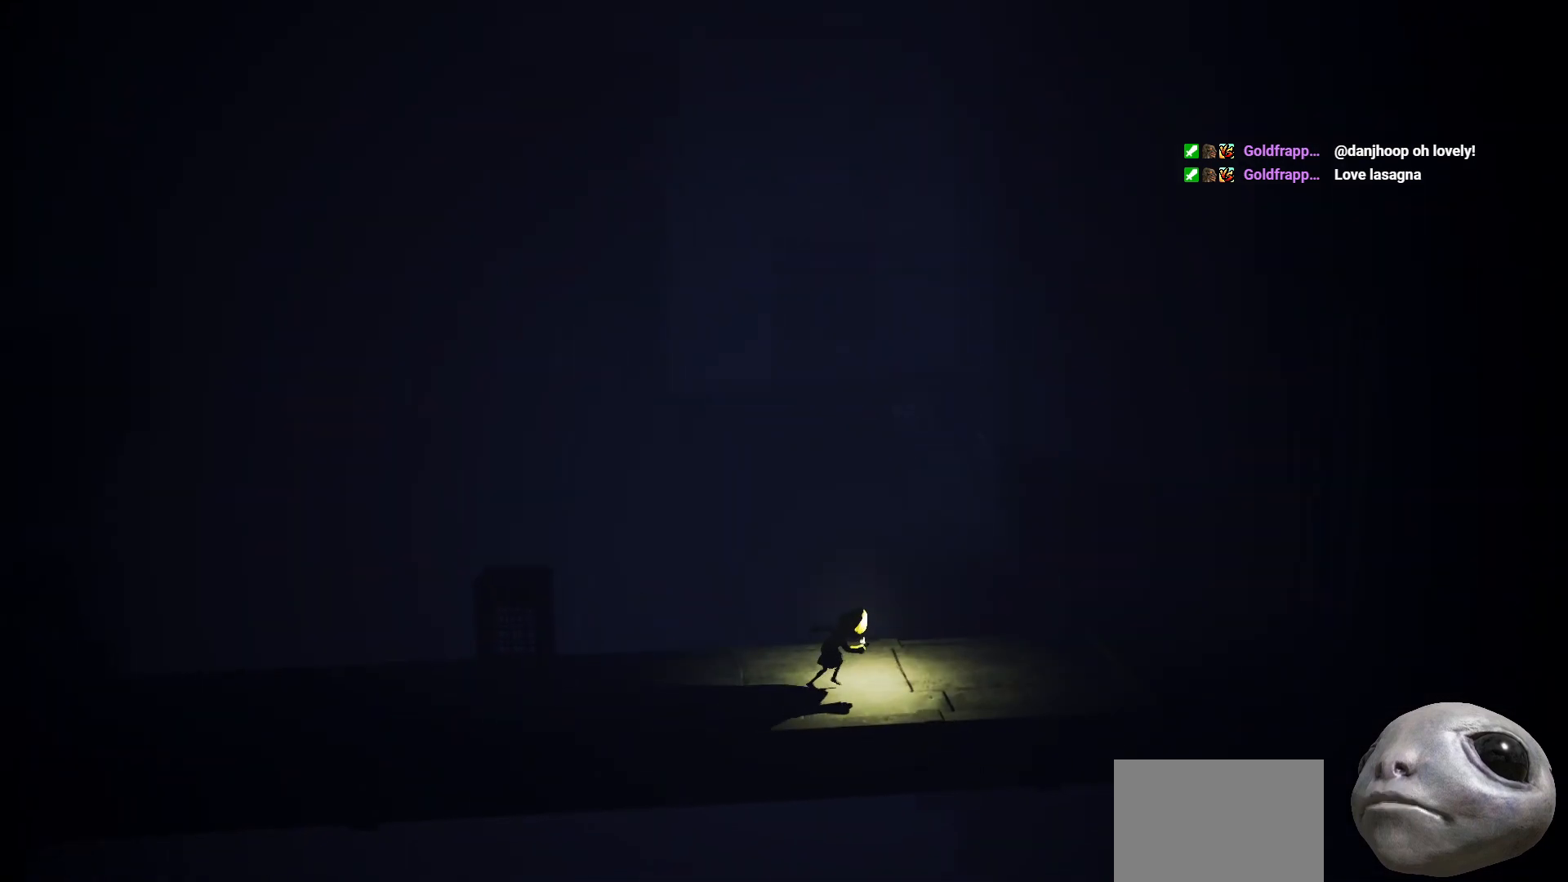
{"buttons": ["X"], "left_stick": "right", "right_stick": "center", "events": []}
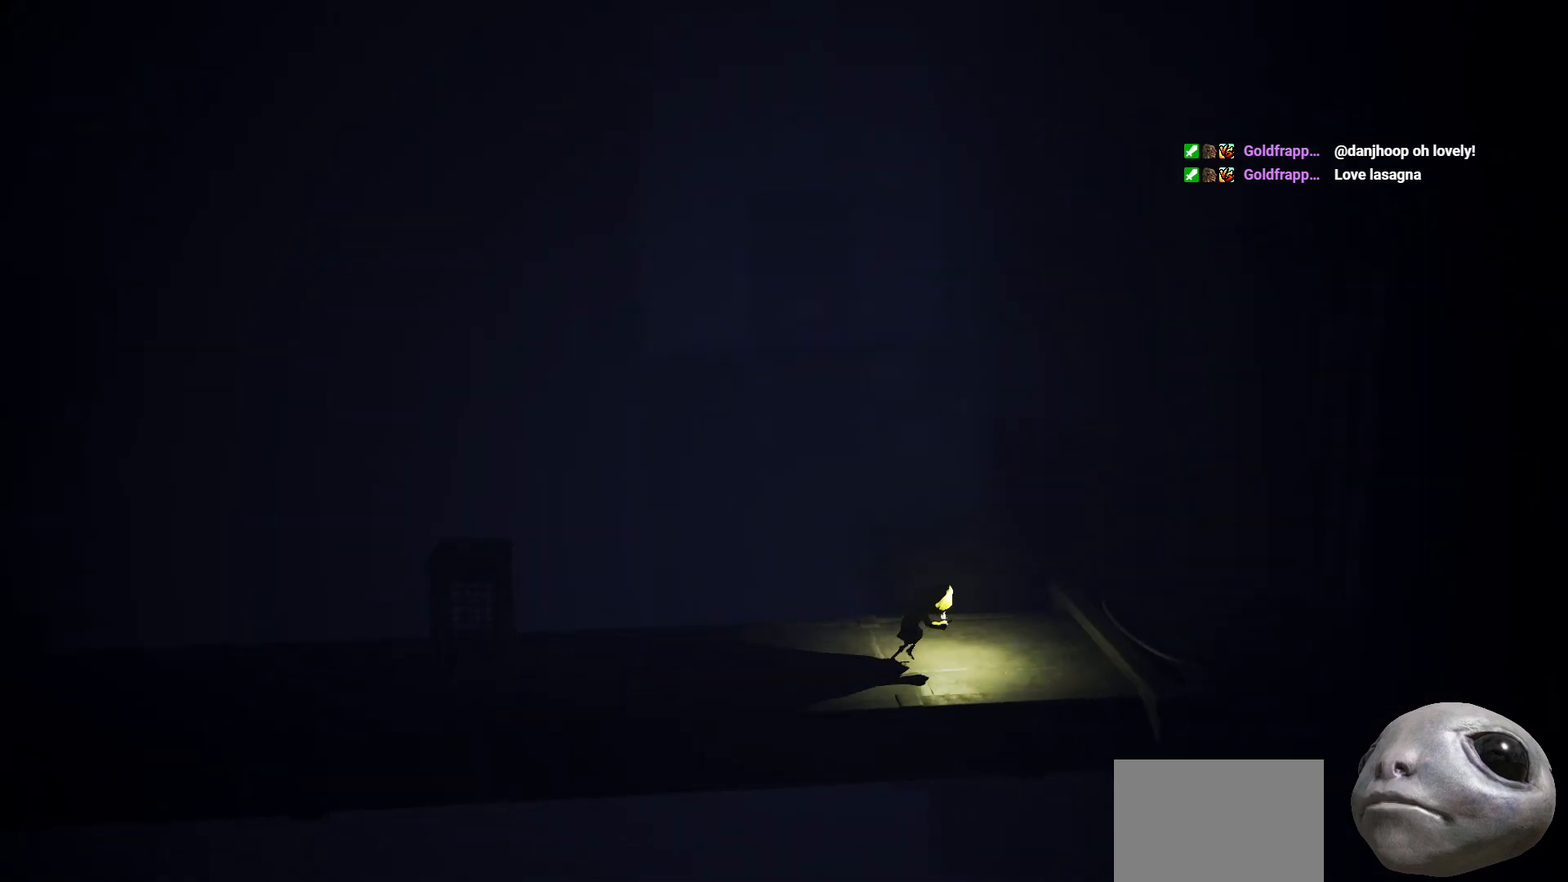
{"buttons": ["X"], "left_stick": "right", "right_stick": "center", "events": []}
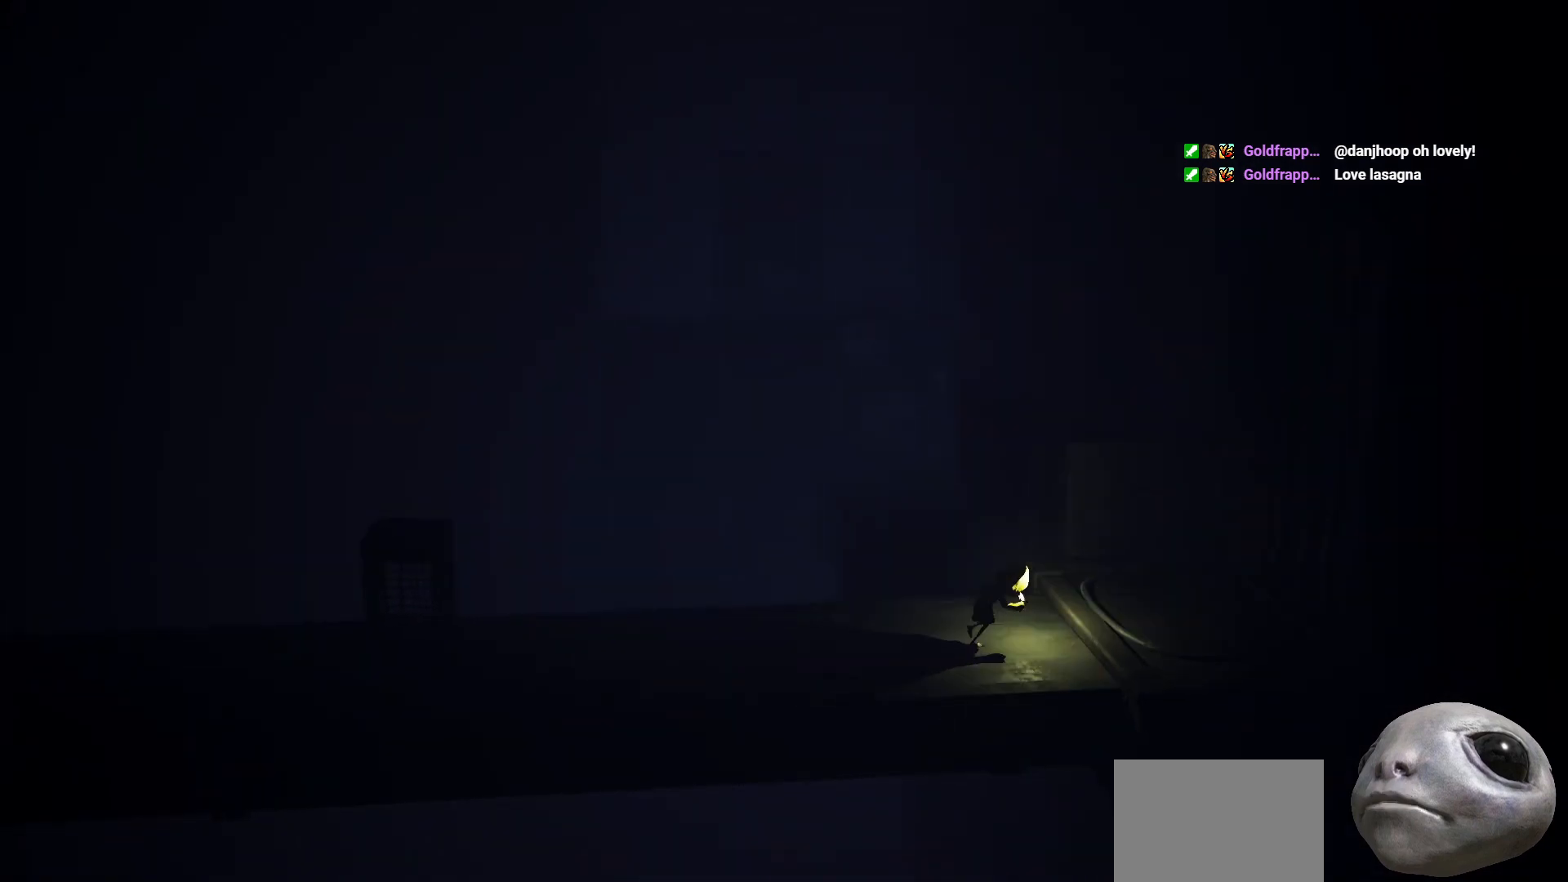
{"buttons": ["A", "X"], "left_stick": "right", "right_stick": "center", "events": [[167, "A", "down"]]}
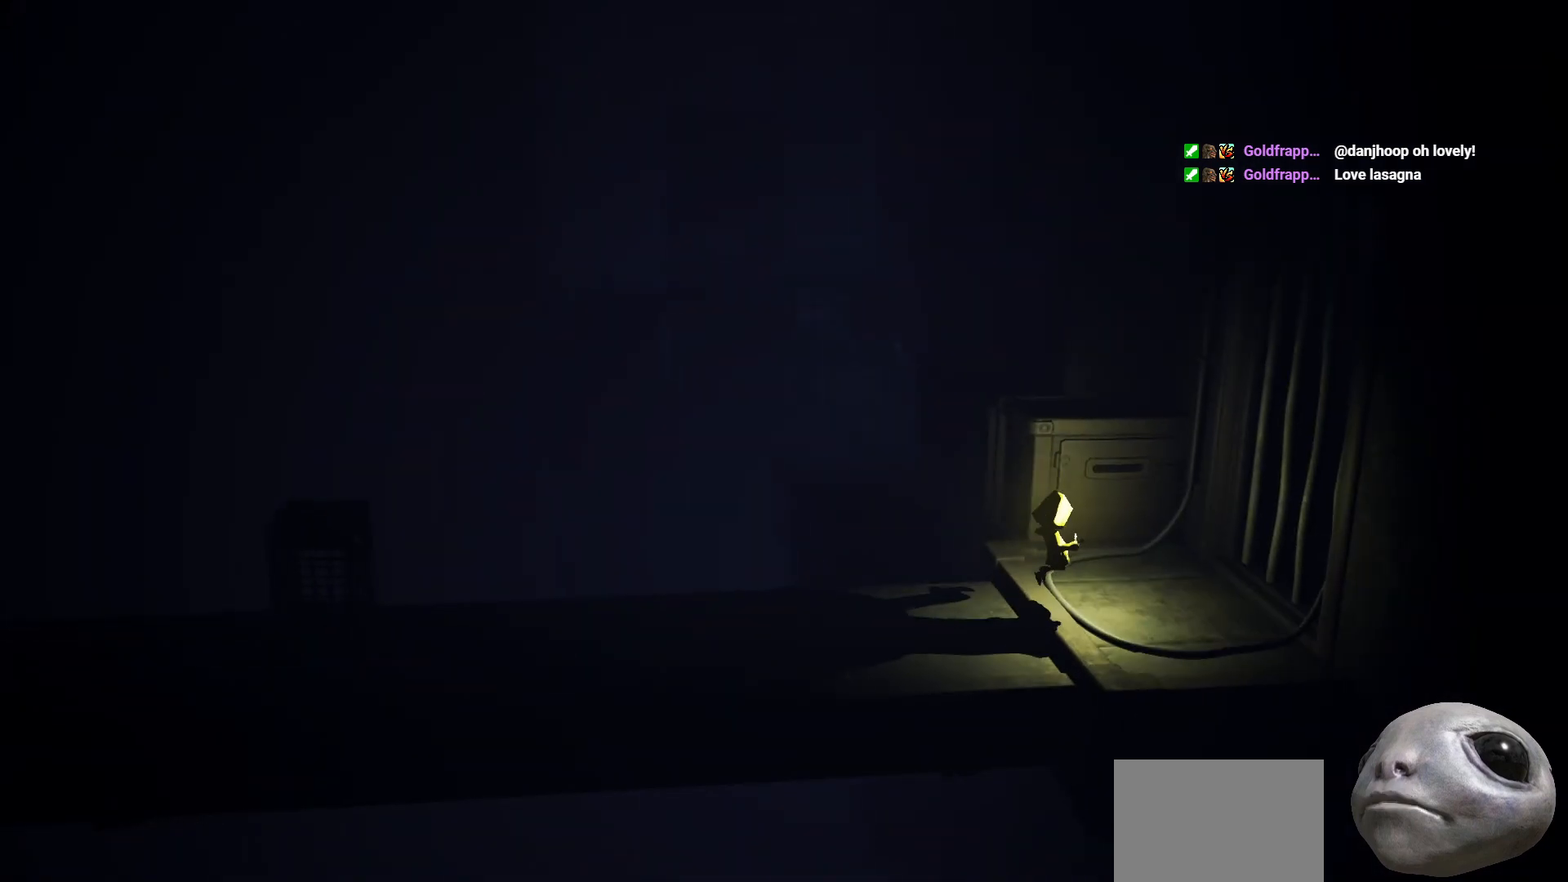
{"buttons": ["X"], "left_stick": "up-right", "right_stick": "center", "events": [[200, "left_stick", "up-right"], [217, "A", "up"]]}
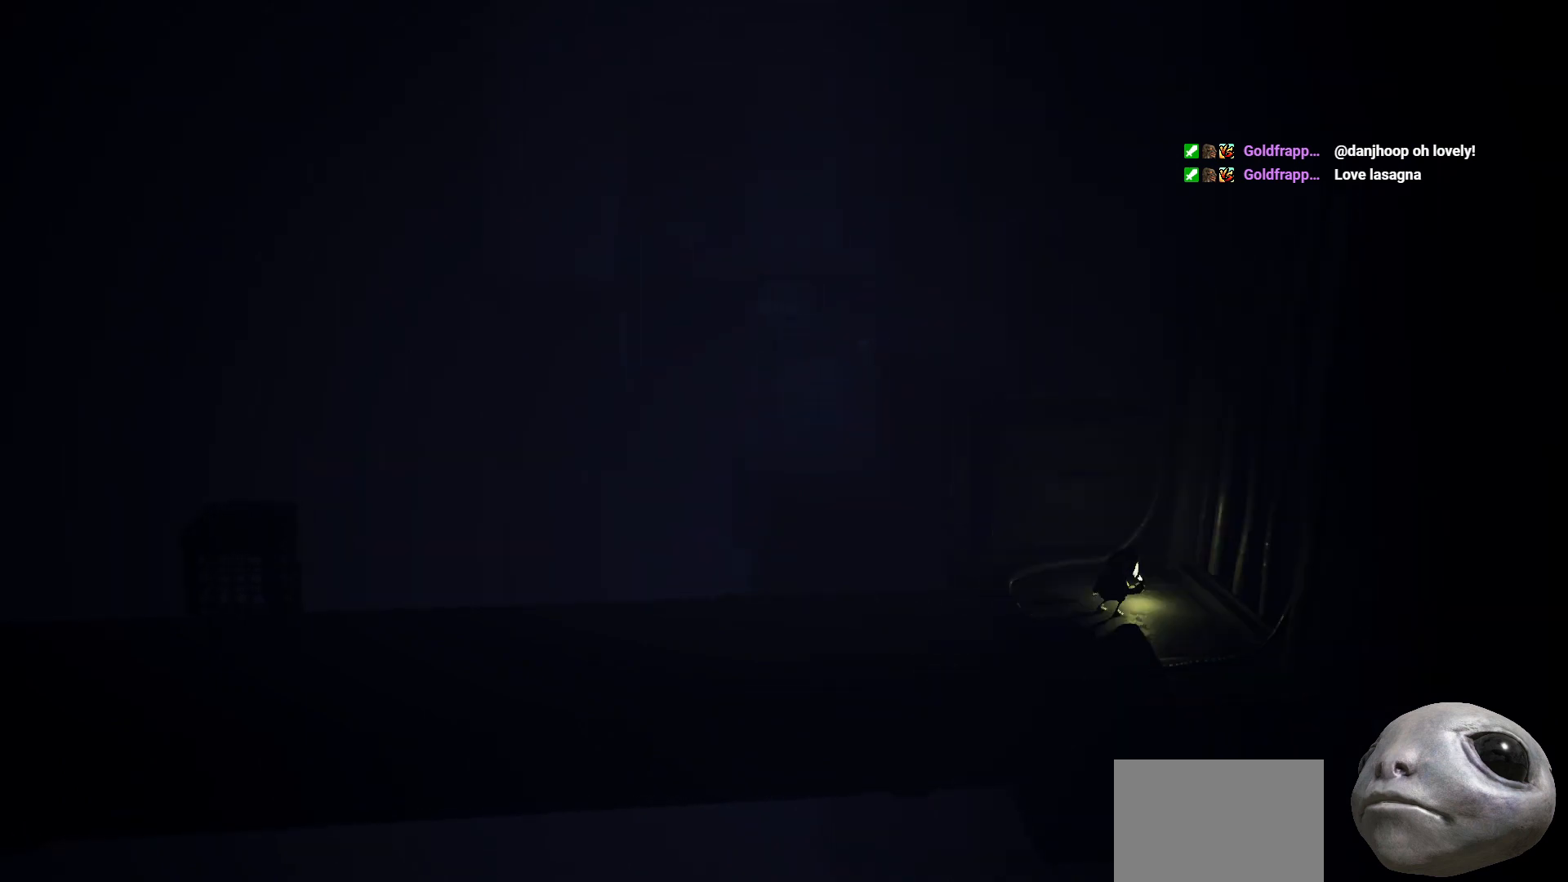
{"buttons": ["X"], "left_stick": "right", "right_stick": "center", "events": [[33, "left_stick", "right"]]}
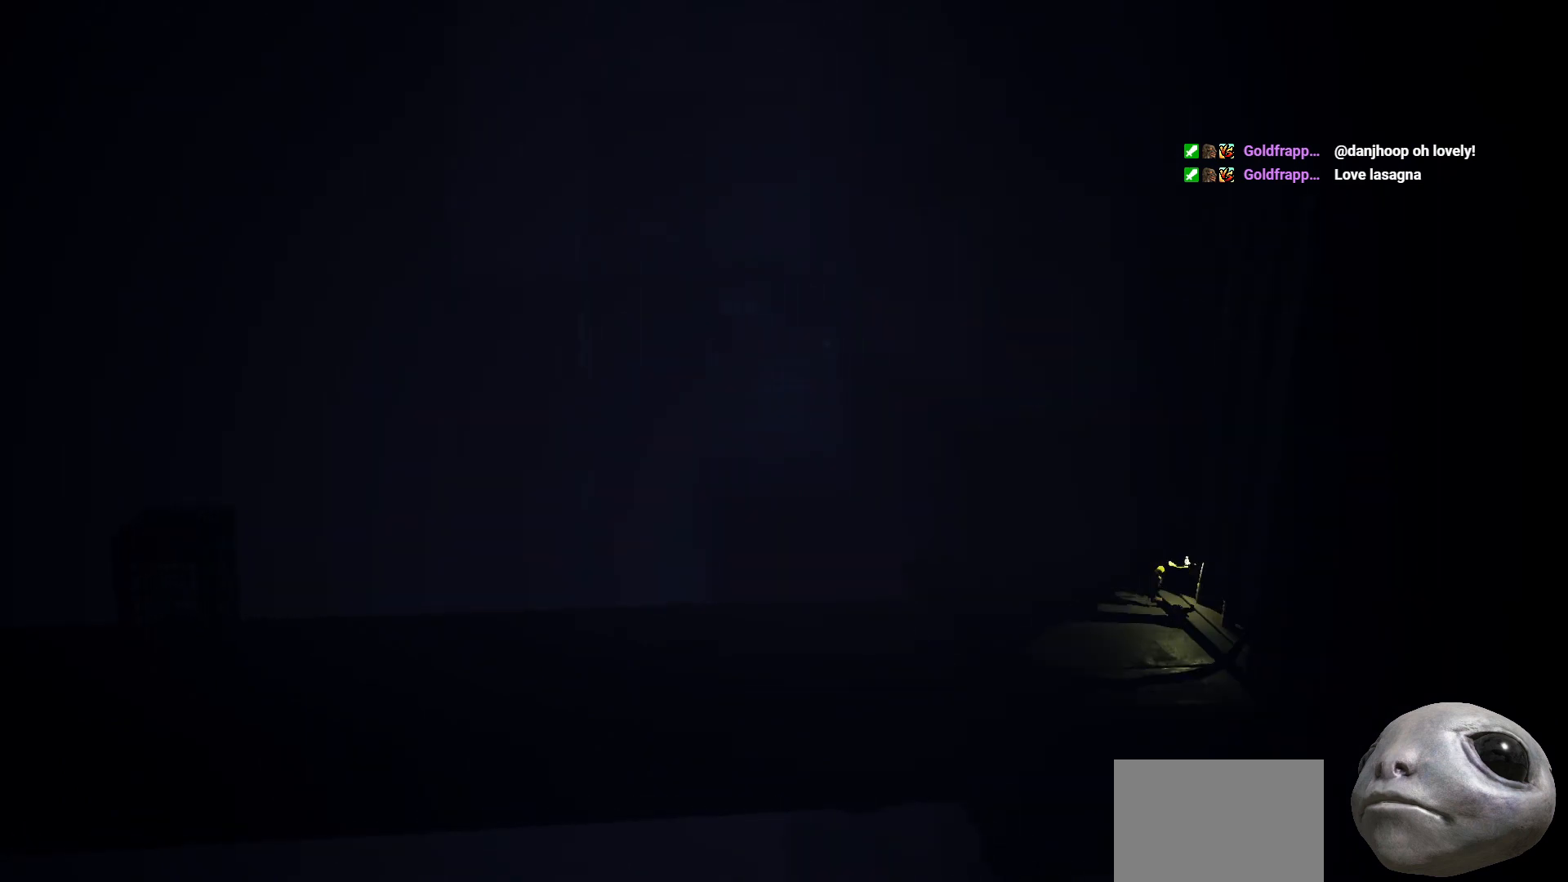
{"buttons": ["X"], "left_stick": "right", "right_stick": "center", "events": []}
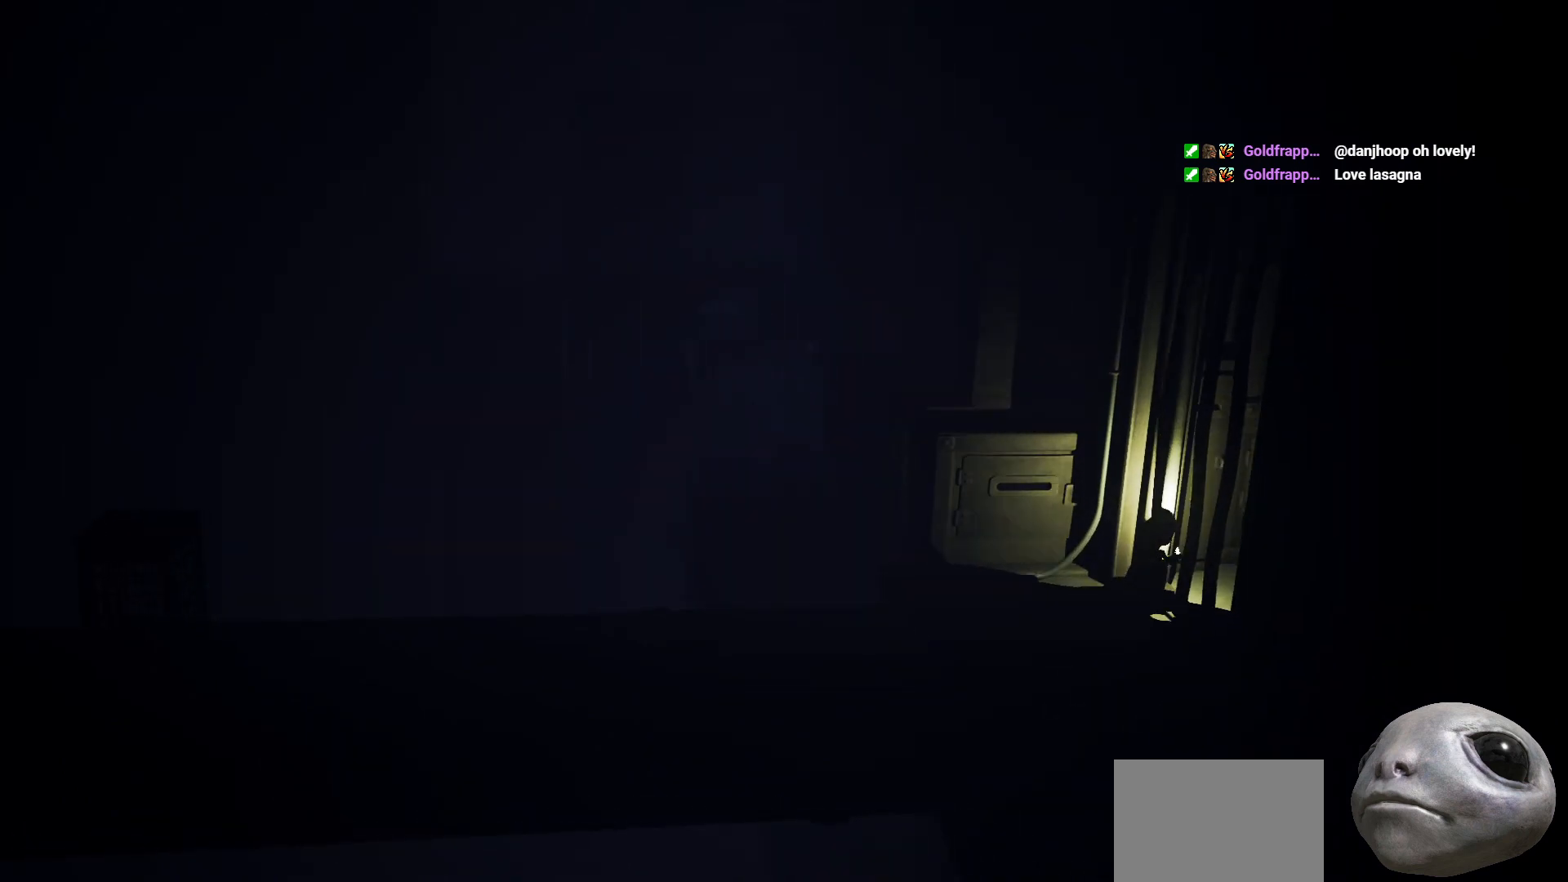
{"buttons": ["X"], "left_stick": "right", "right_stick": "center", "events": []}
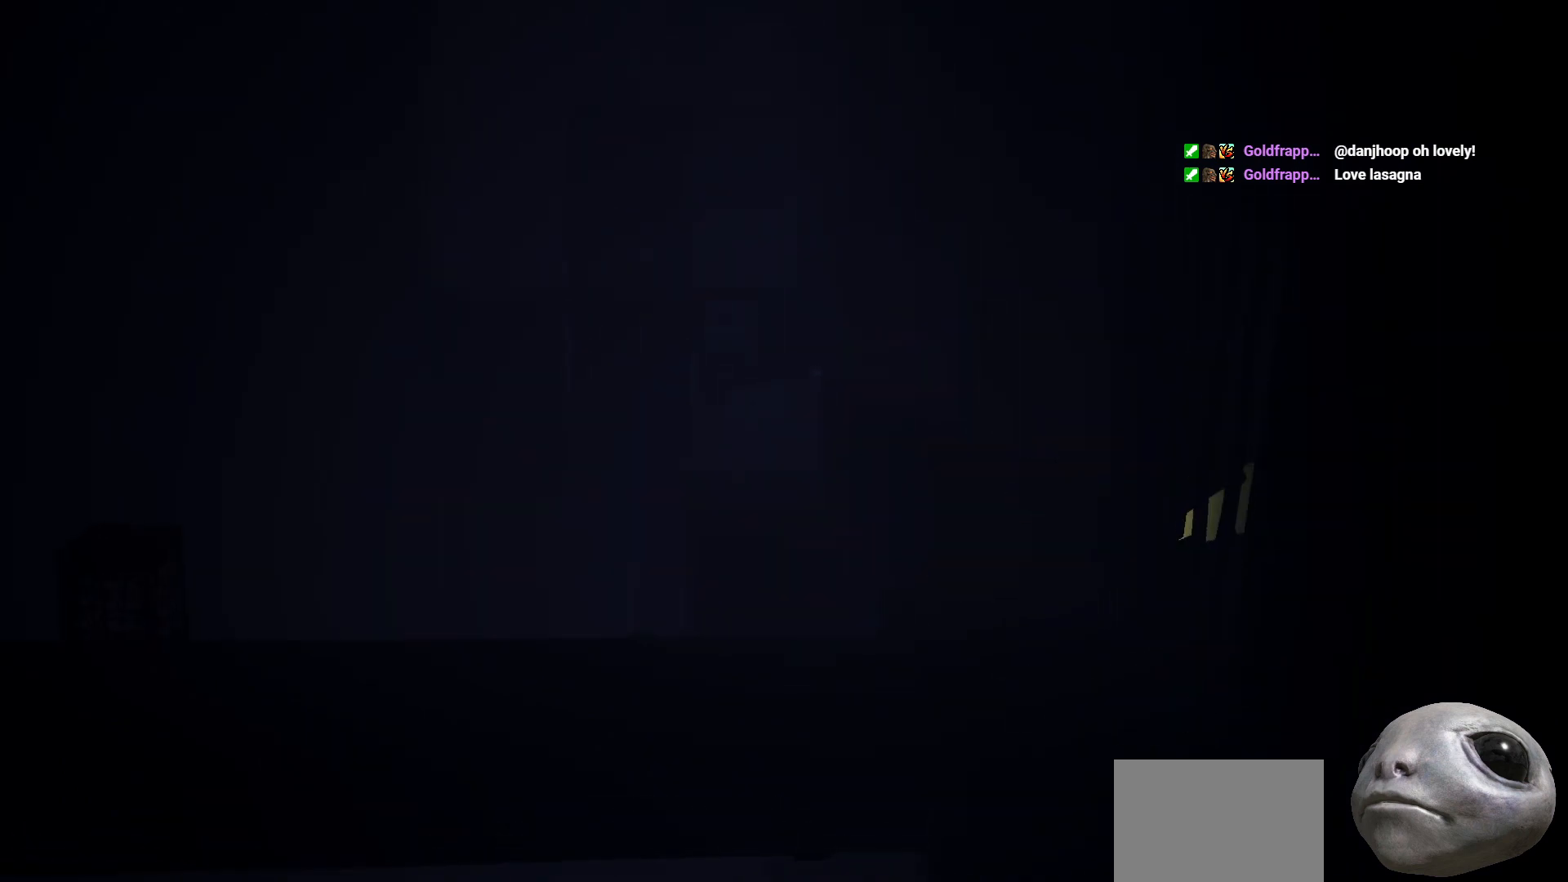
{"buttons": ["X"], "left_stick": "right", "right_stick": "center", "events": []}
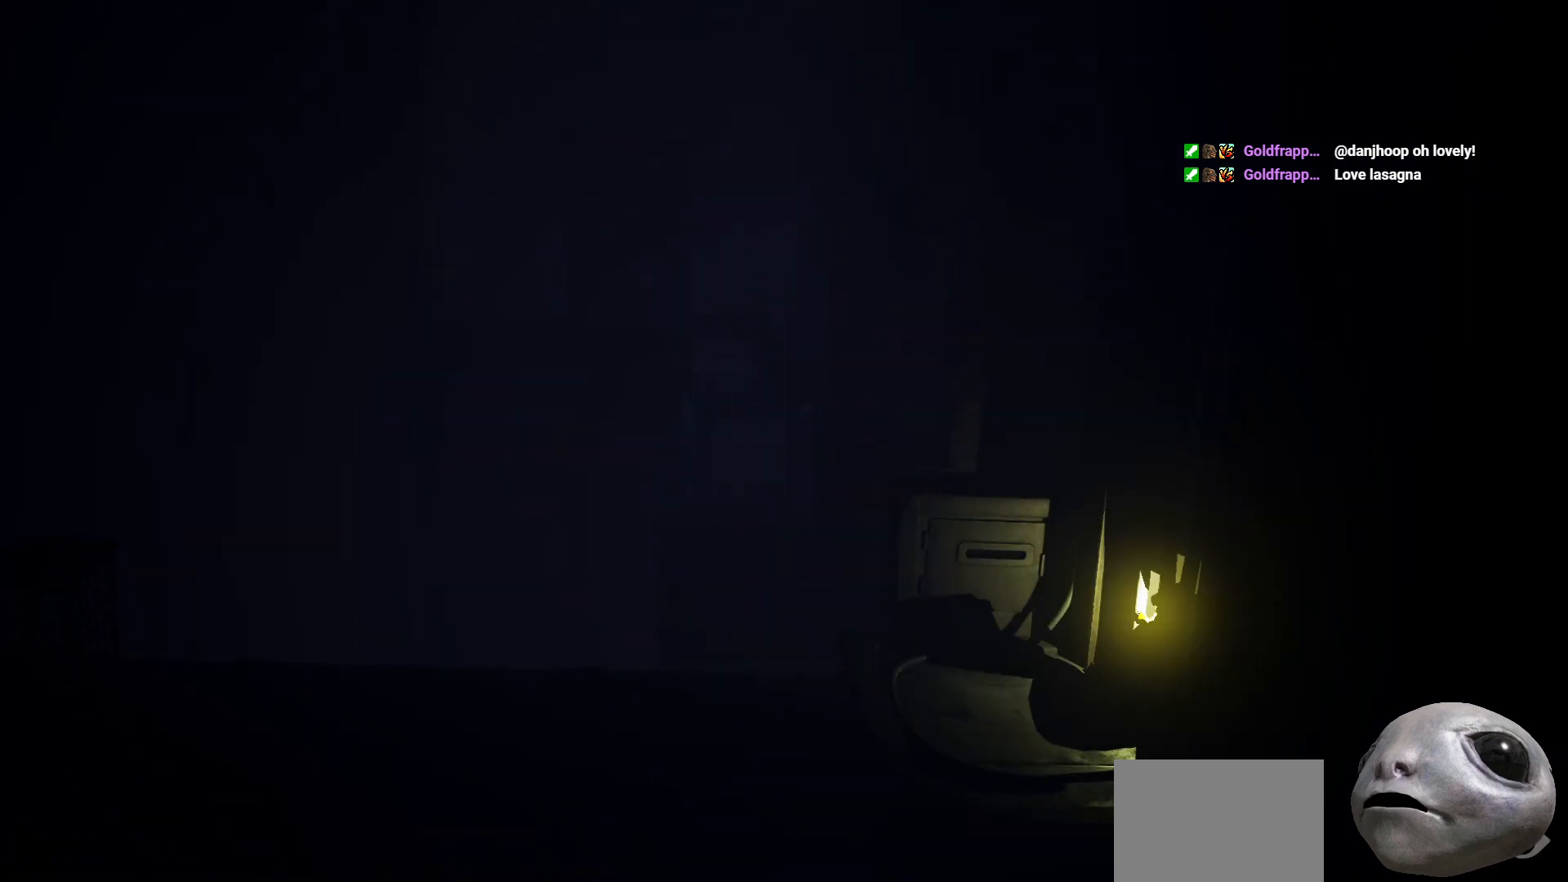
{"buttons": ["X"], "left_stick": "right", "right_stick": "center", "events": []}
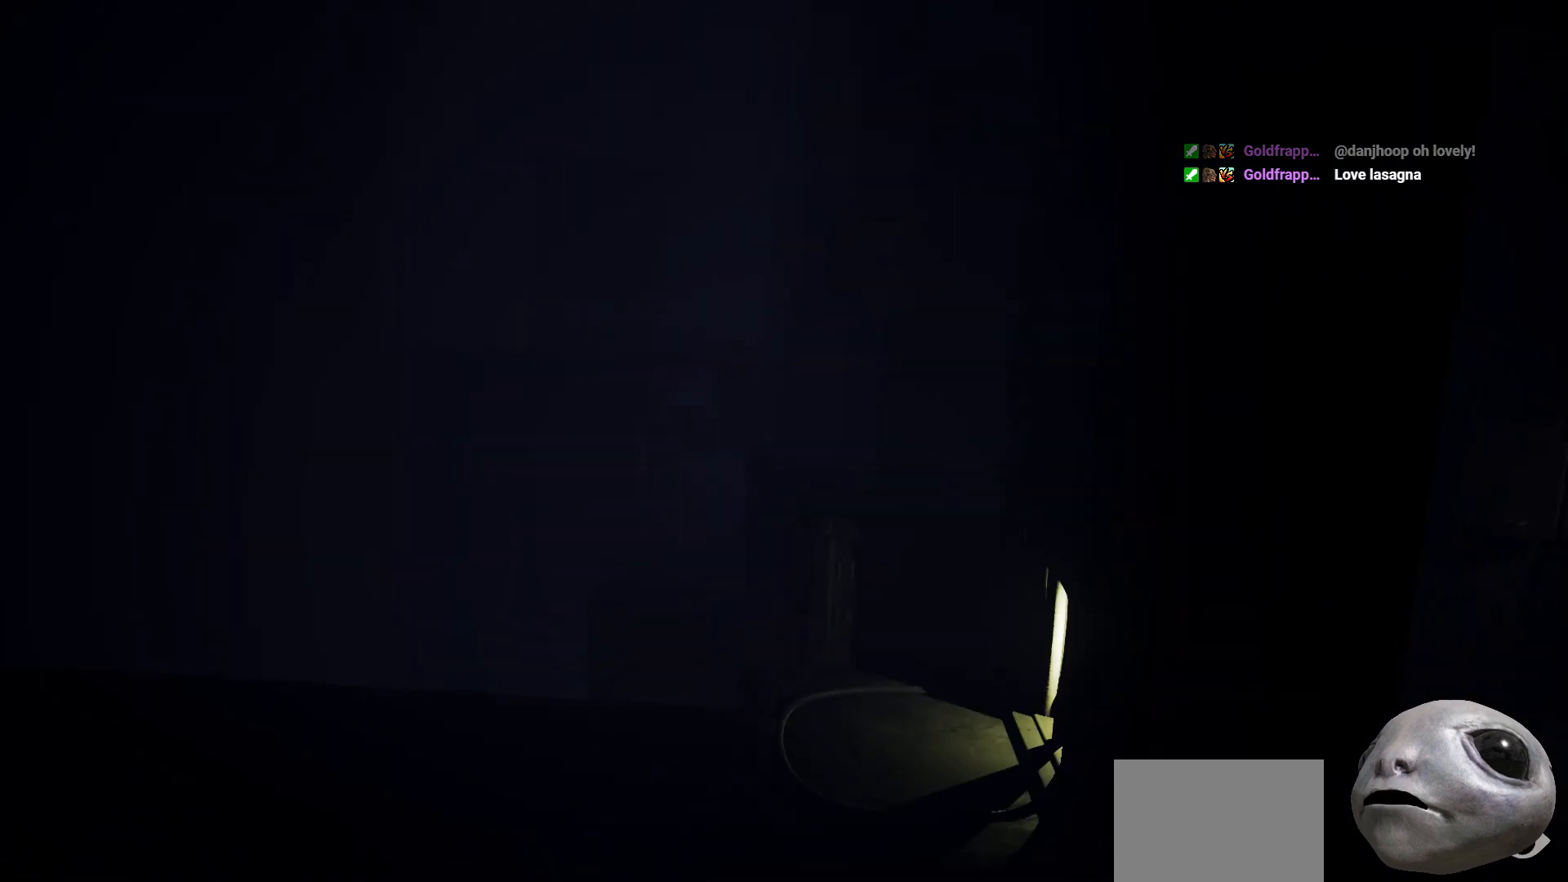
{"buttons": ["X"], "left_stick": "down-right", "right_stick": "center", "events": [[17, "left_stick", "down-right"]]}